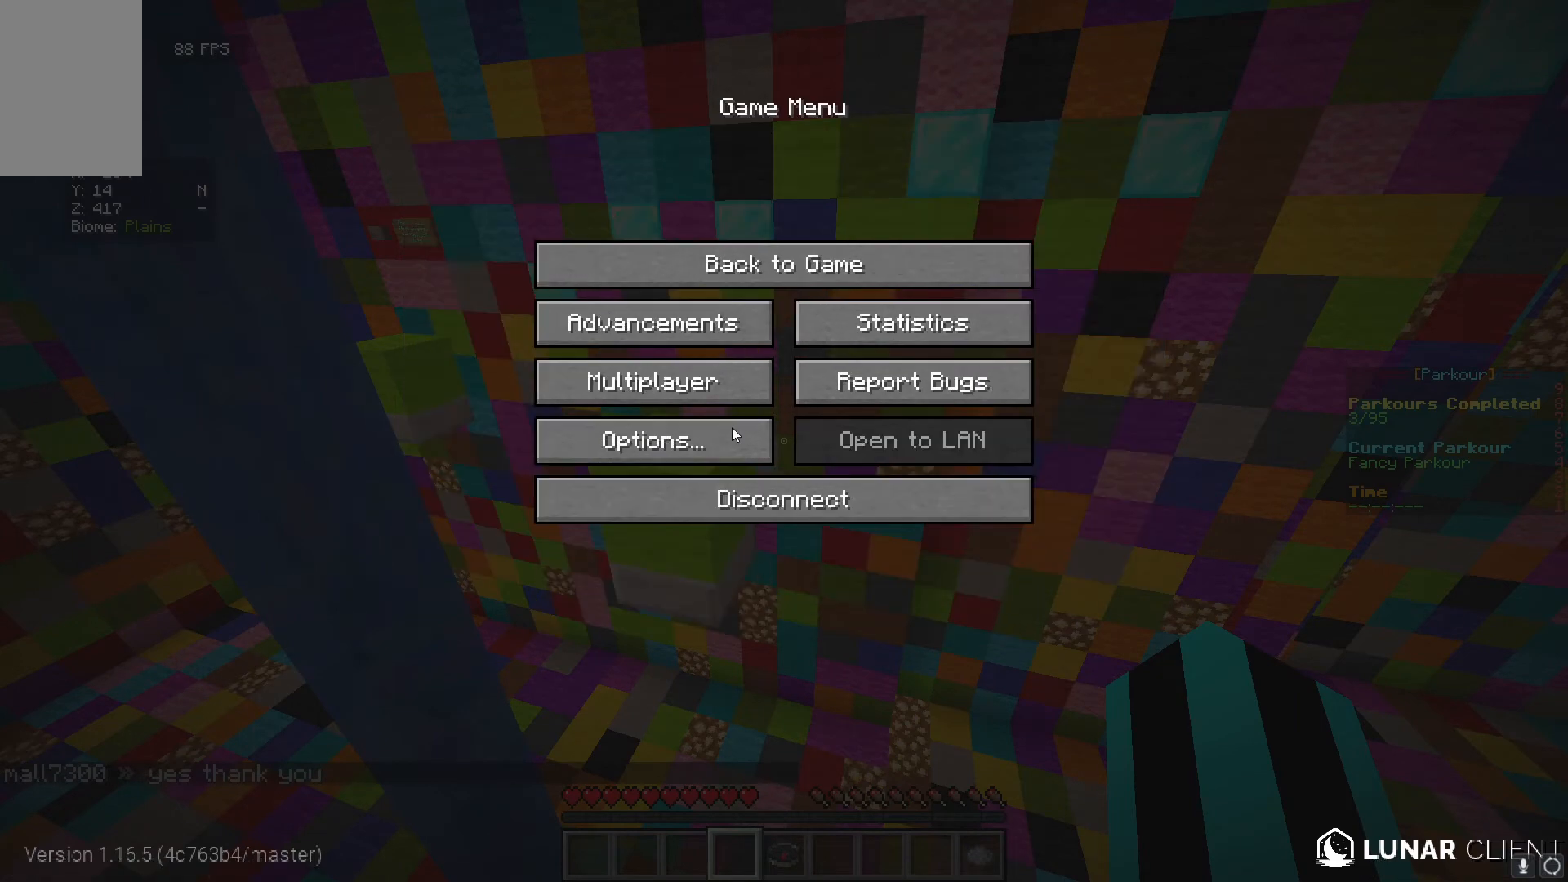
Gameplay with keyboard and mouse; each line is a JSON object with the keys and mouse buttons held at the frame after it. "events" lists presses ("down") and releases ("up") of "a", "d", "s", "w", "mouse_left" and "mouse_right" between this image and that frame as [ms after this image, input, new state], when the widget could be followed in between. "mouse_left", "mouse_right" = the "left", "right" buttons of the "mouse" list. No other keys are recorded. Fast repeated clicks can show as one long hold. Mouse movement is not recorded.
{"keys": [], "mouse": [], "events": [[283, "mouse_left", "down"], [400, "mouse_left", "up"]]}
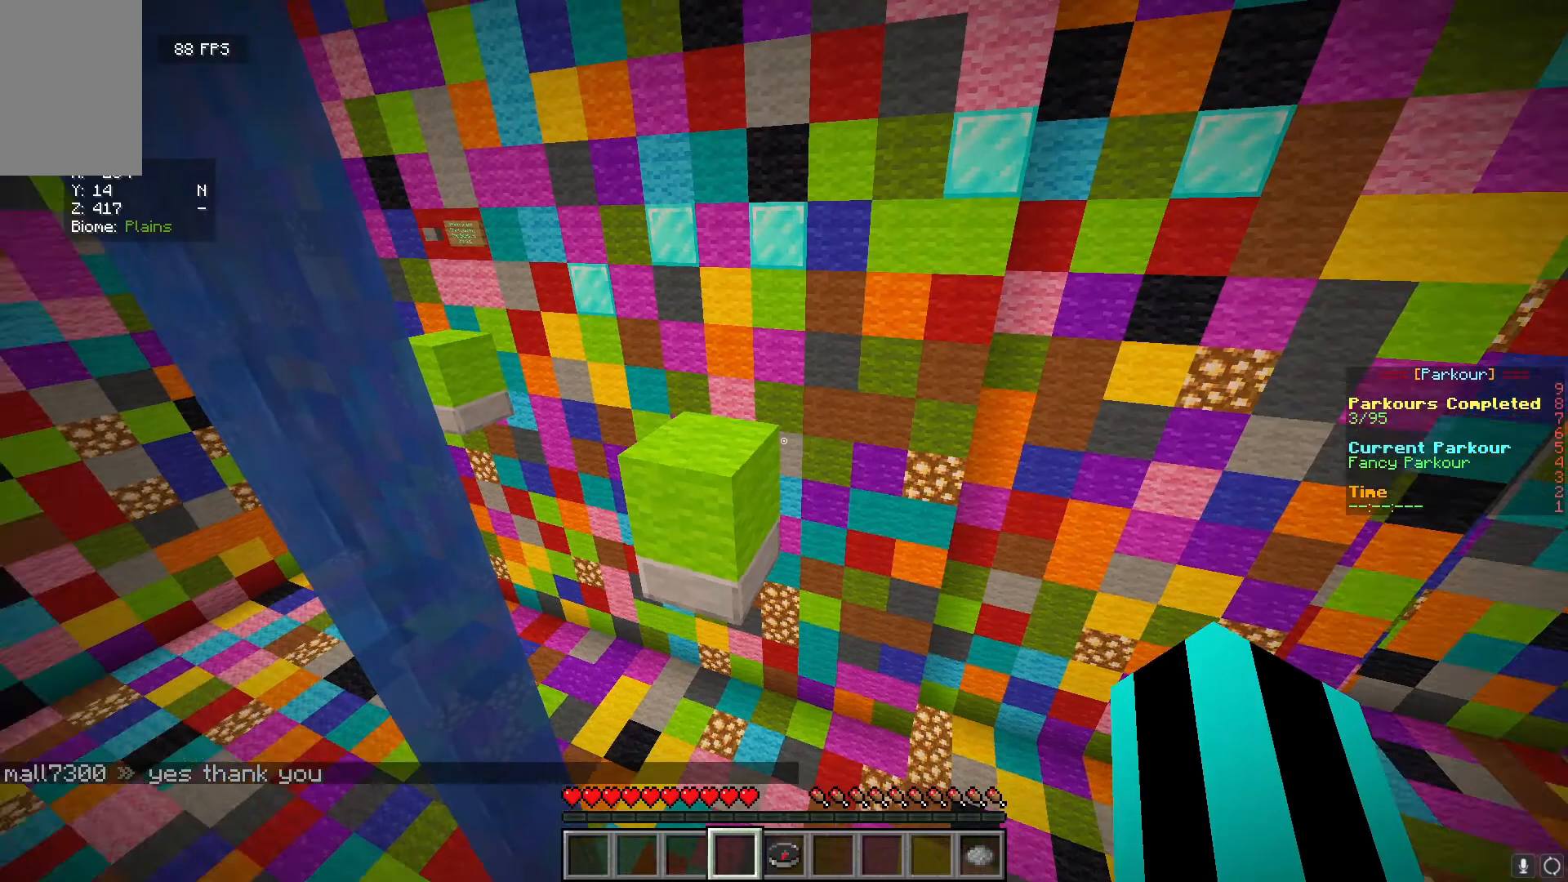
{"keys": [], "mouse": [], "events": [[83, "mouse_left", "down"], [133, "s", "down"], [200, "s", "up"], [233, "mouse_left", "up"]]}
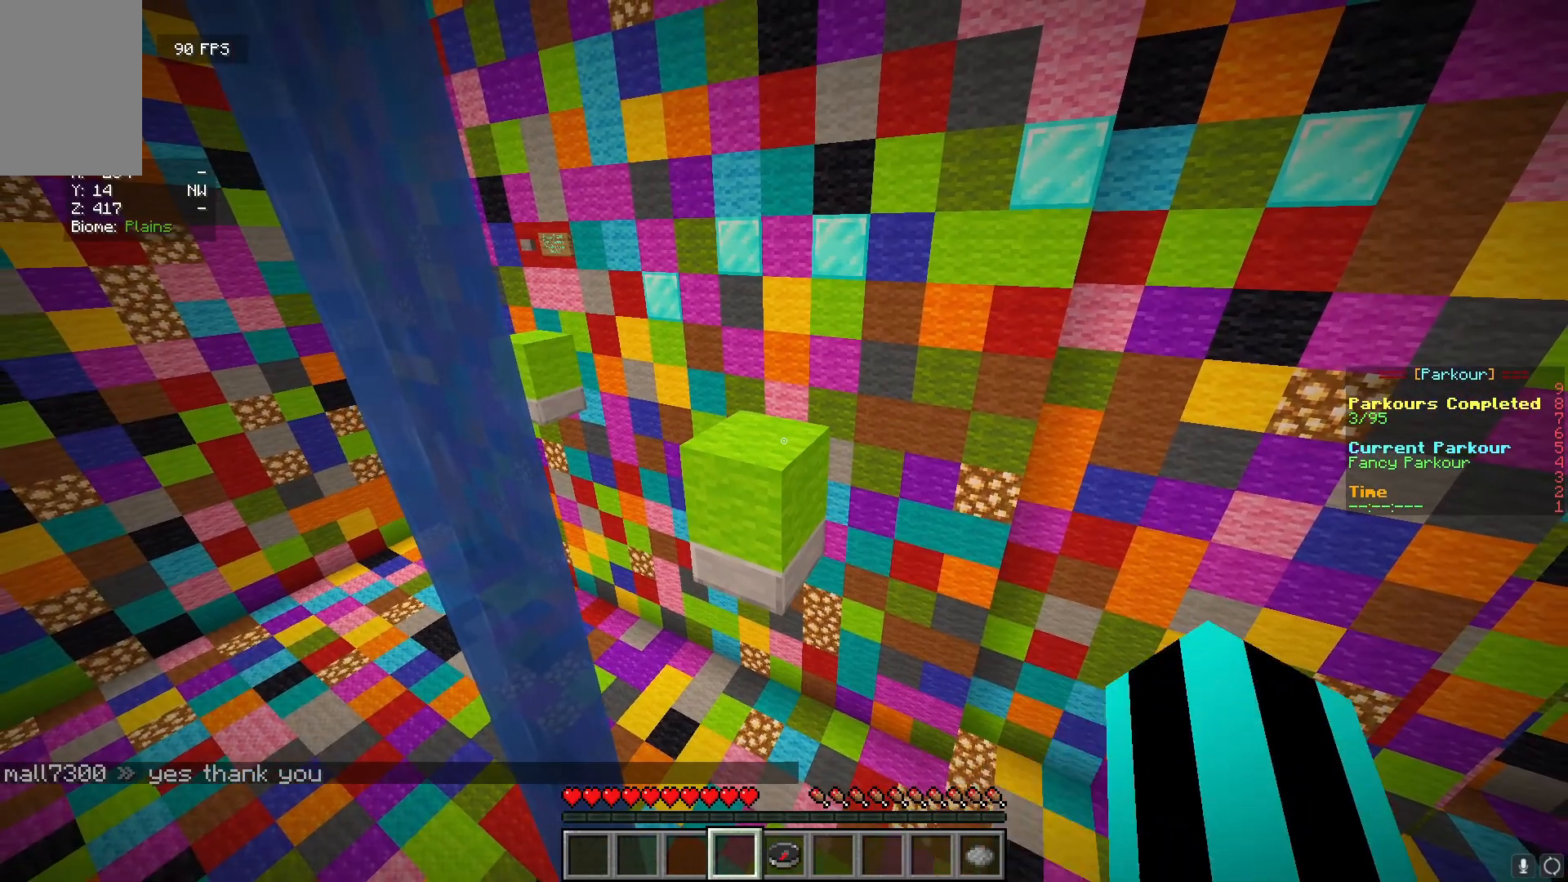
{"keys": [], "mouse": [], "events": []}
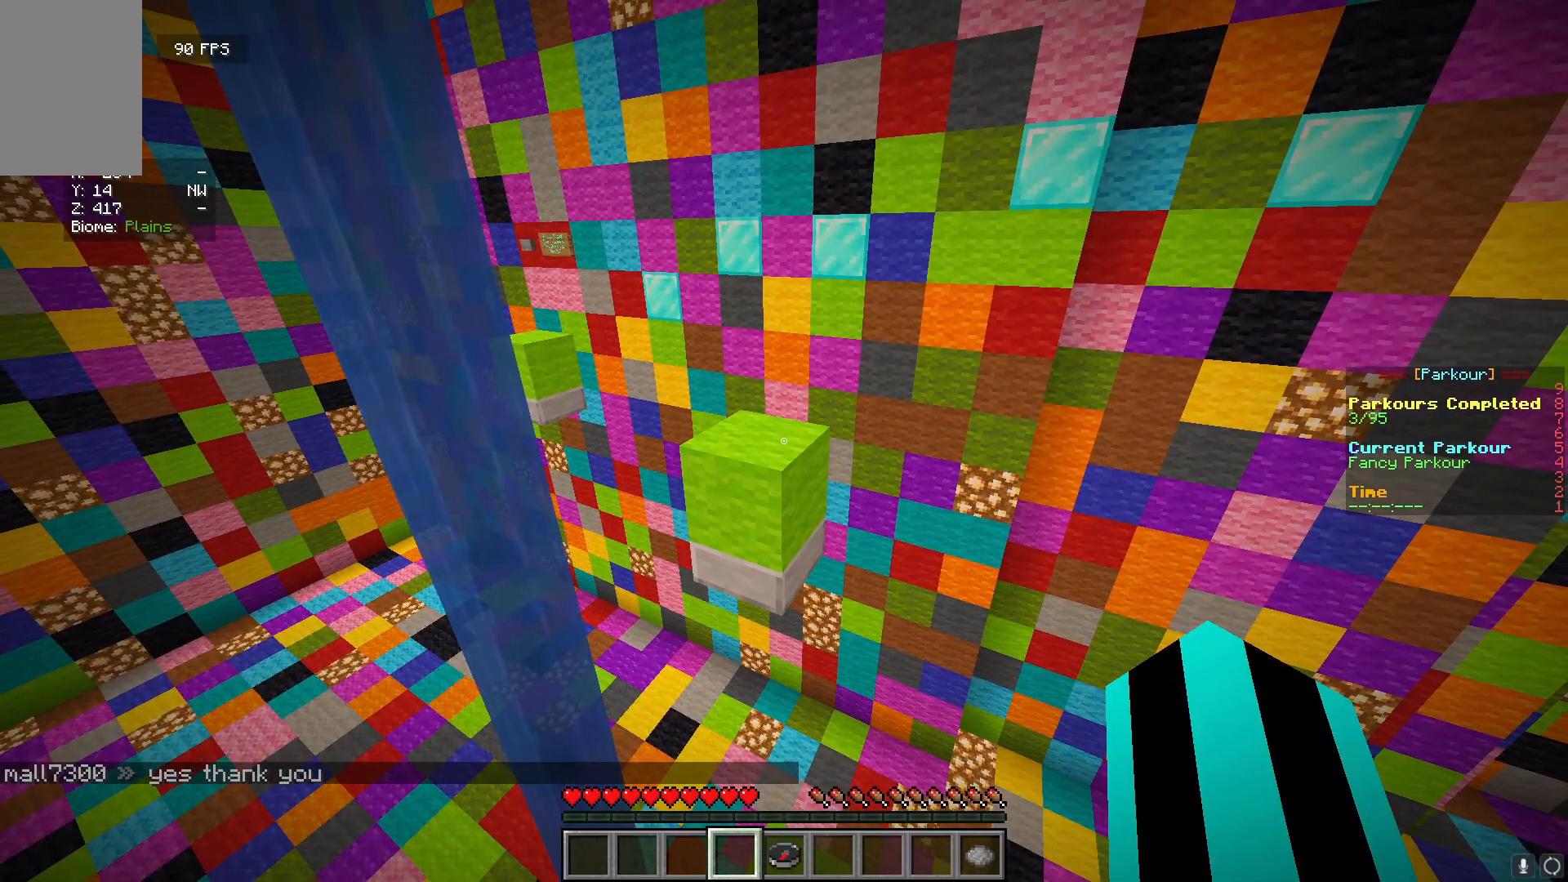
{"keys": [], "mouse": [], "events": []}
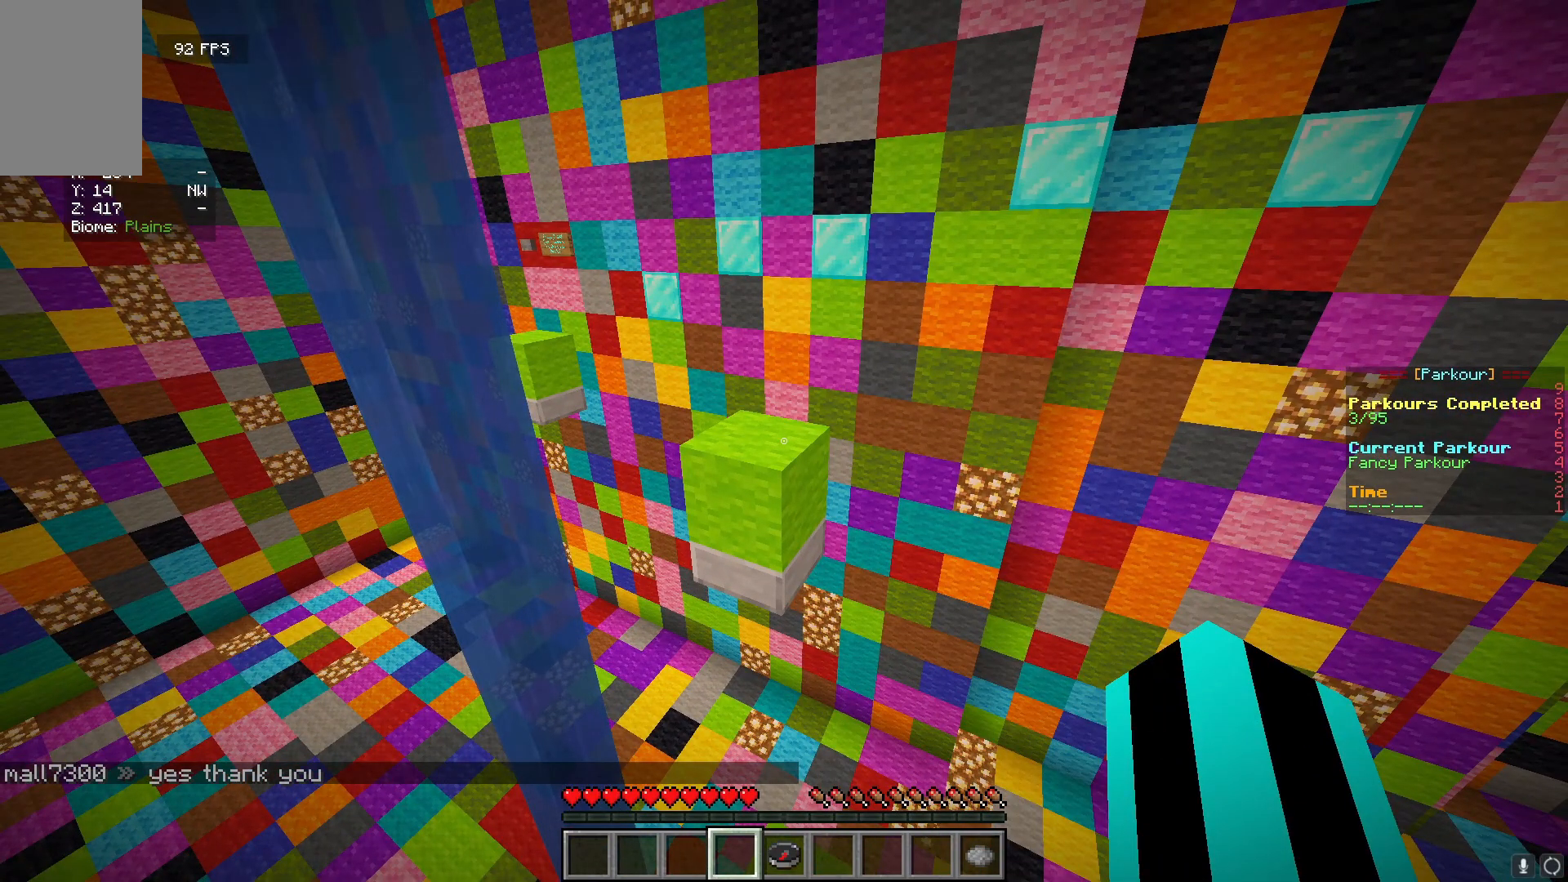
{"keys": [], "mouse": [], "events": []}
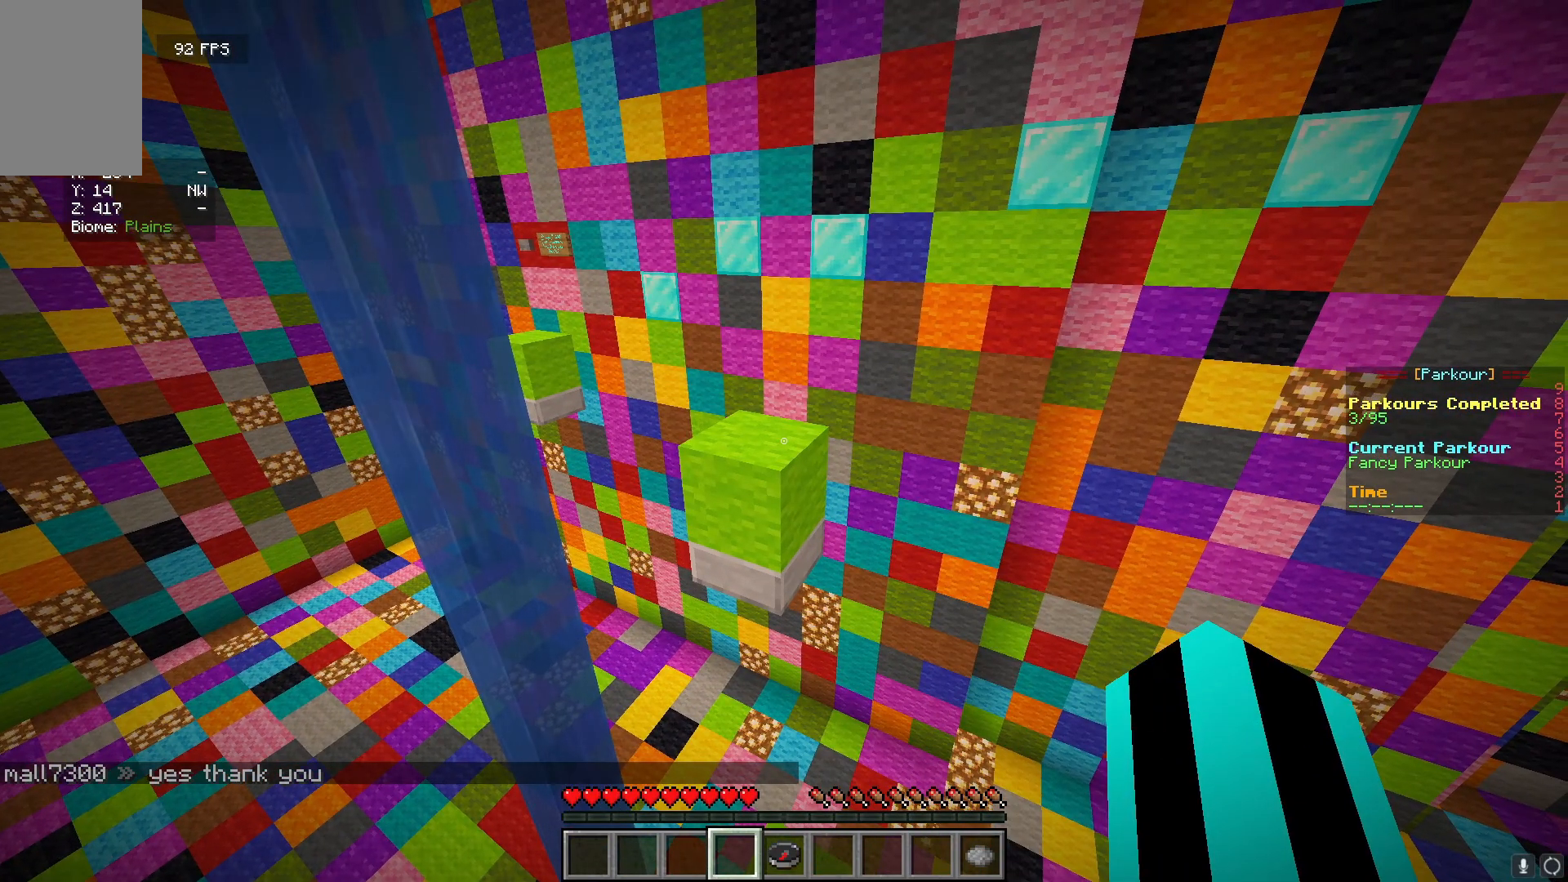
{"keys": [], "mouse": [], "events": []}
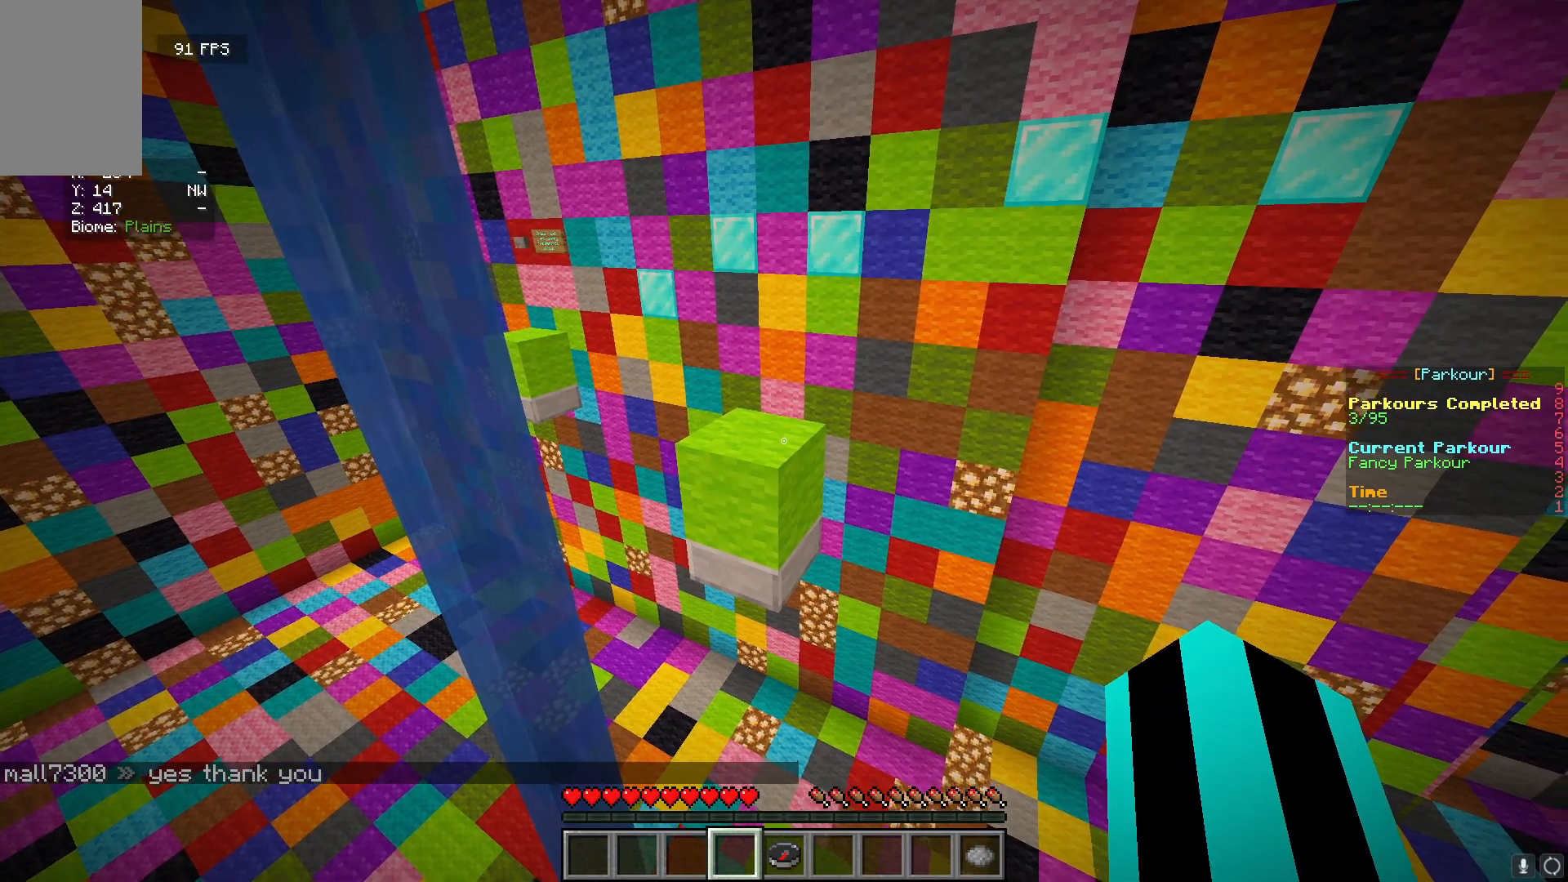
{"keys": ["w"], "mouse": [], "events": [[233, "w", "down"]]}
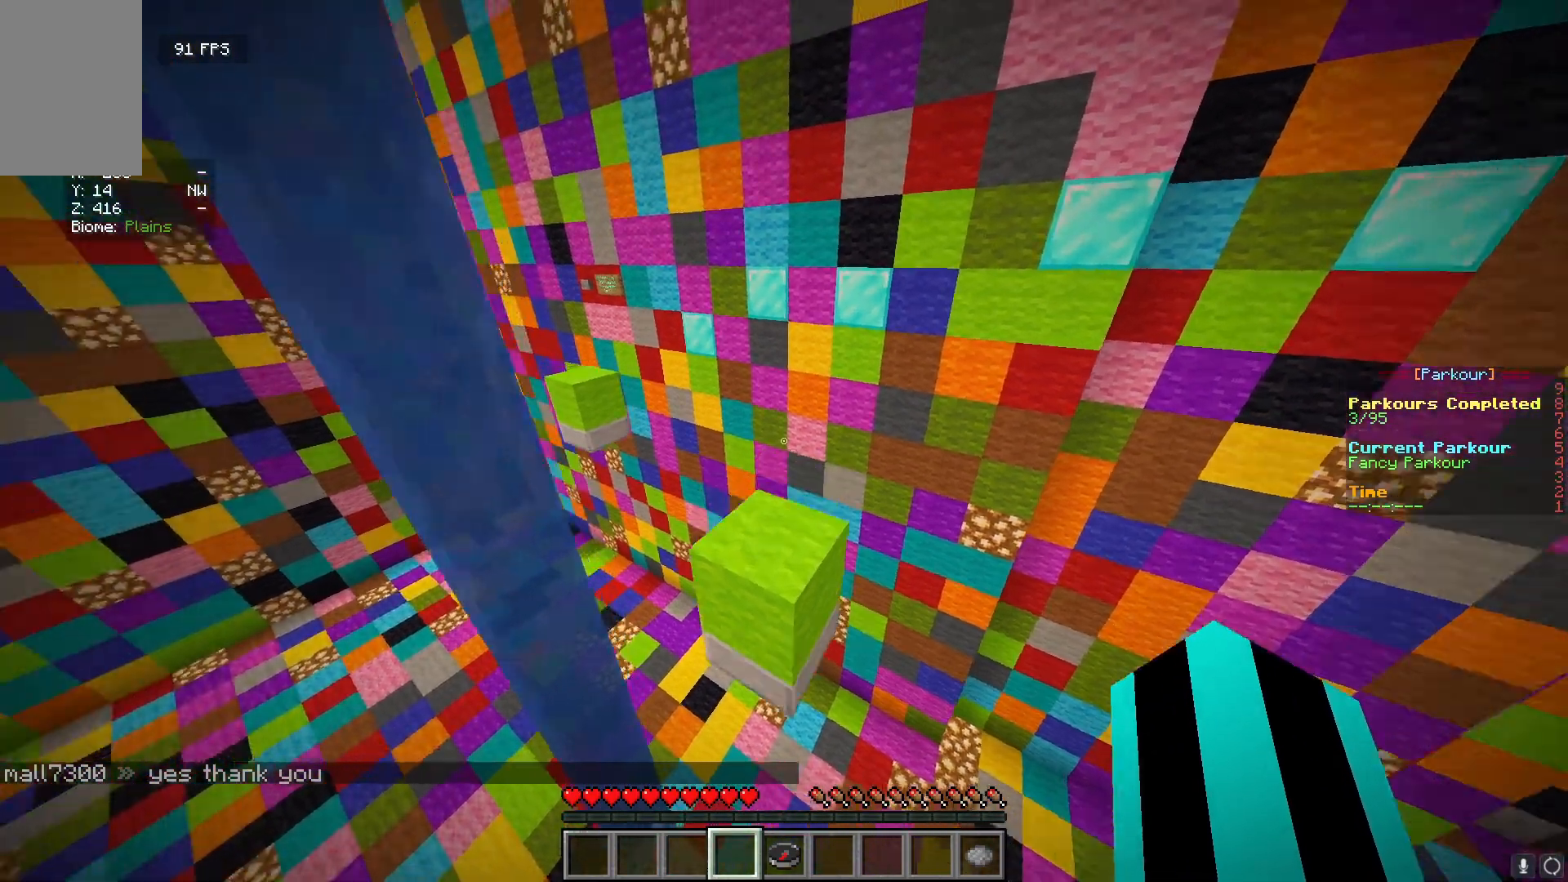
{"keys": [], "mouse": [], "events": [[133, "w", "up"], [267, "a", "down"], [433, "a", "up"]]}
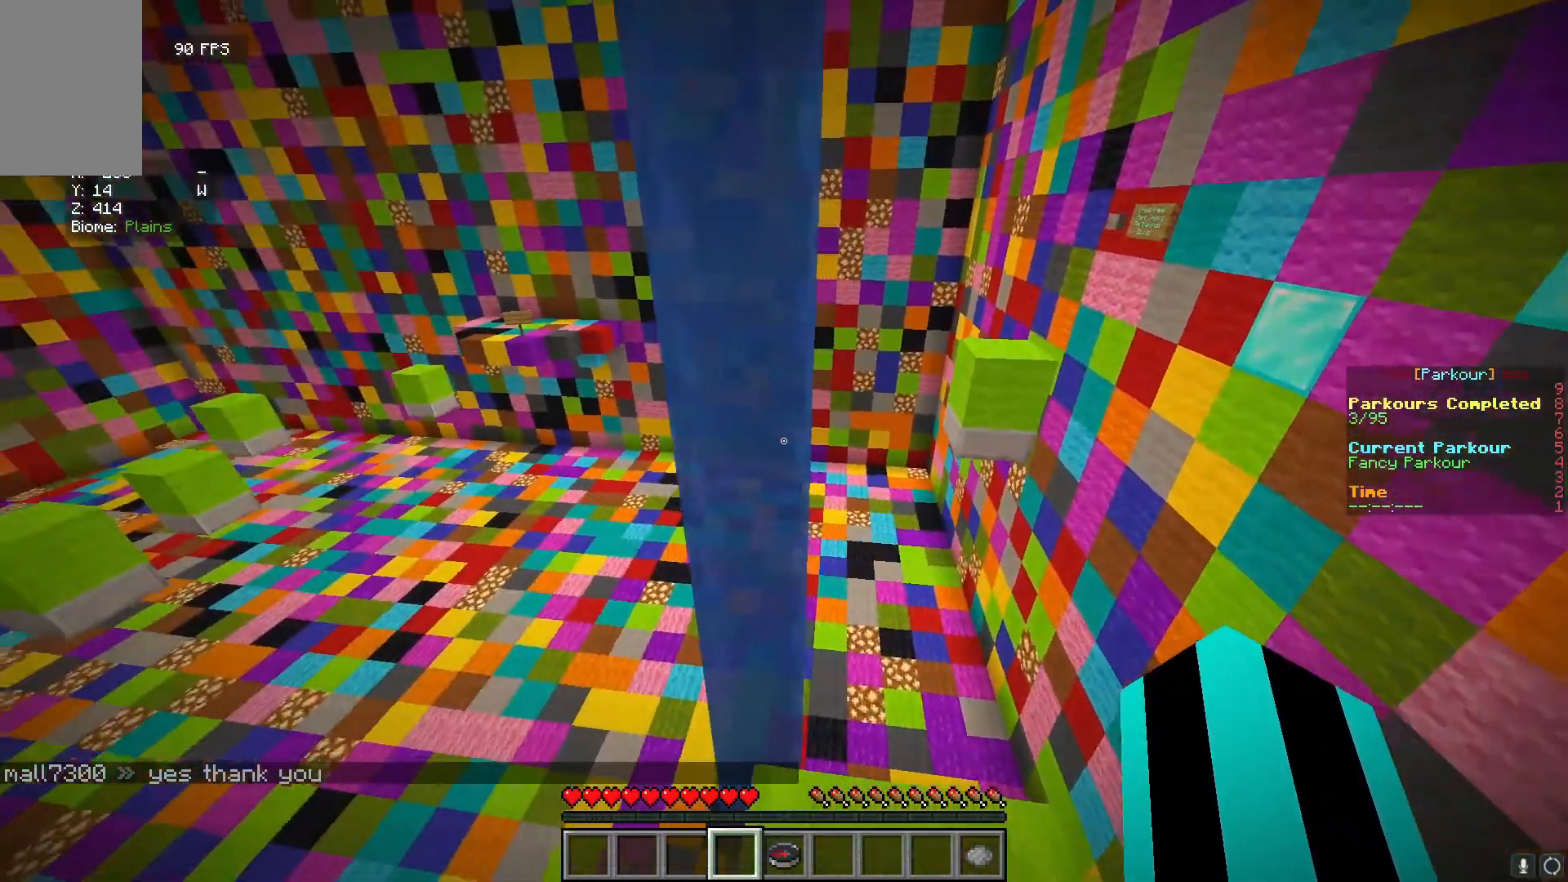
{"keys": ["w"], "mouse": [], "events": [[217, "w", "down"]]}
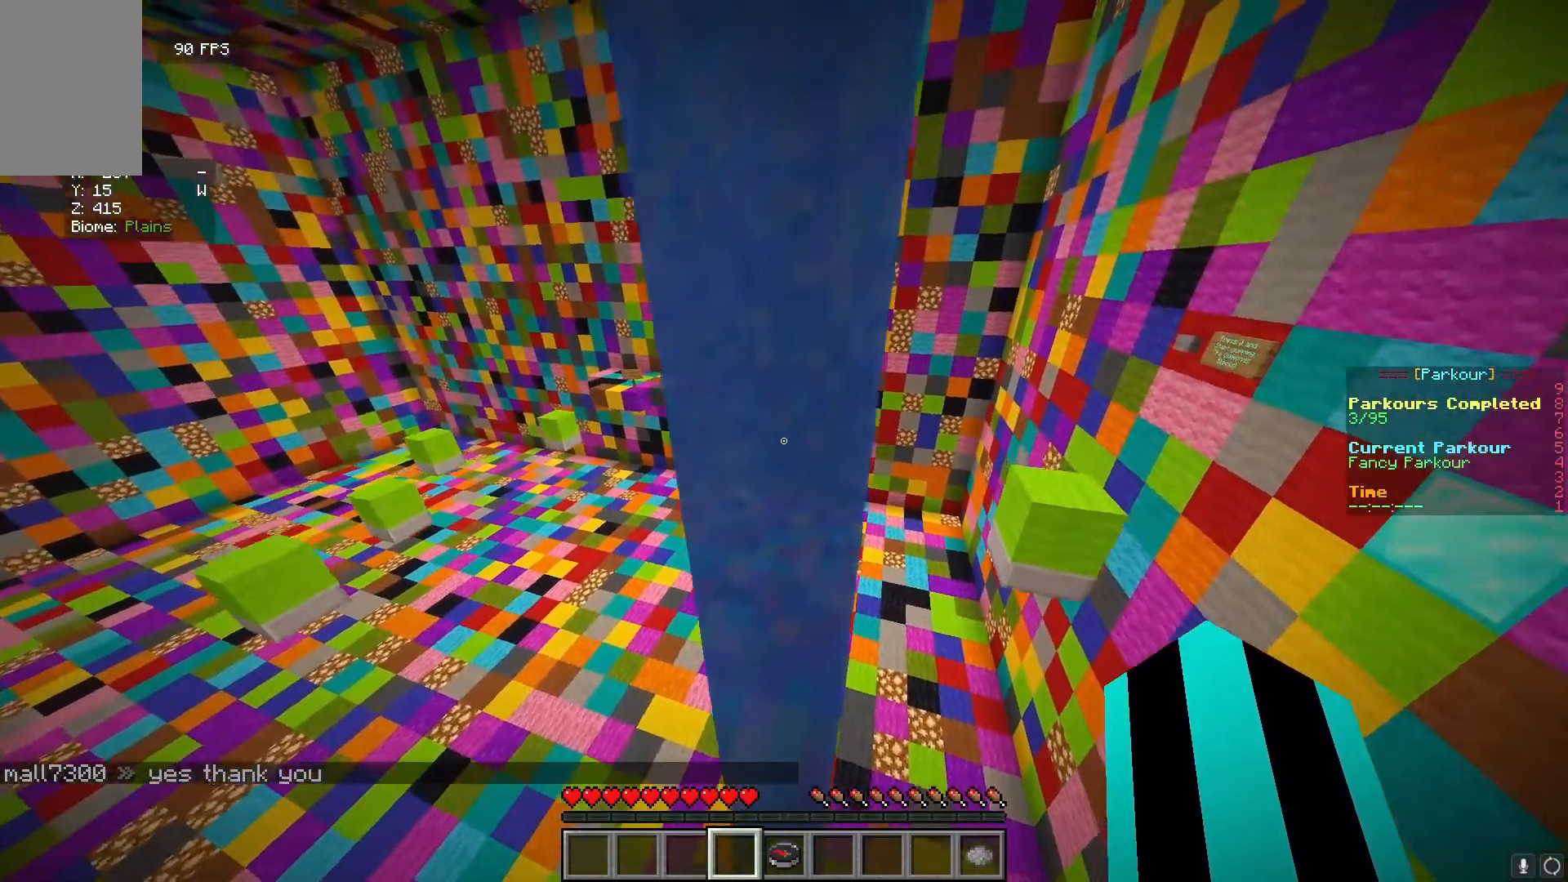
{"keys": [], "mouse": [], "events": [[267, "w", "up"]]}
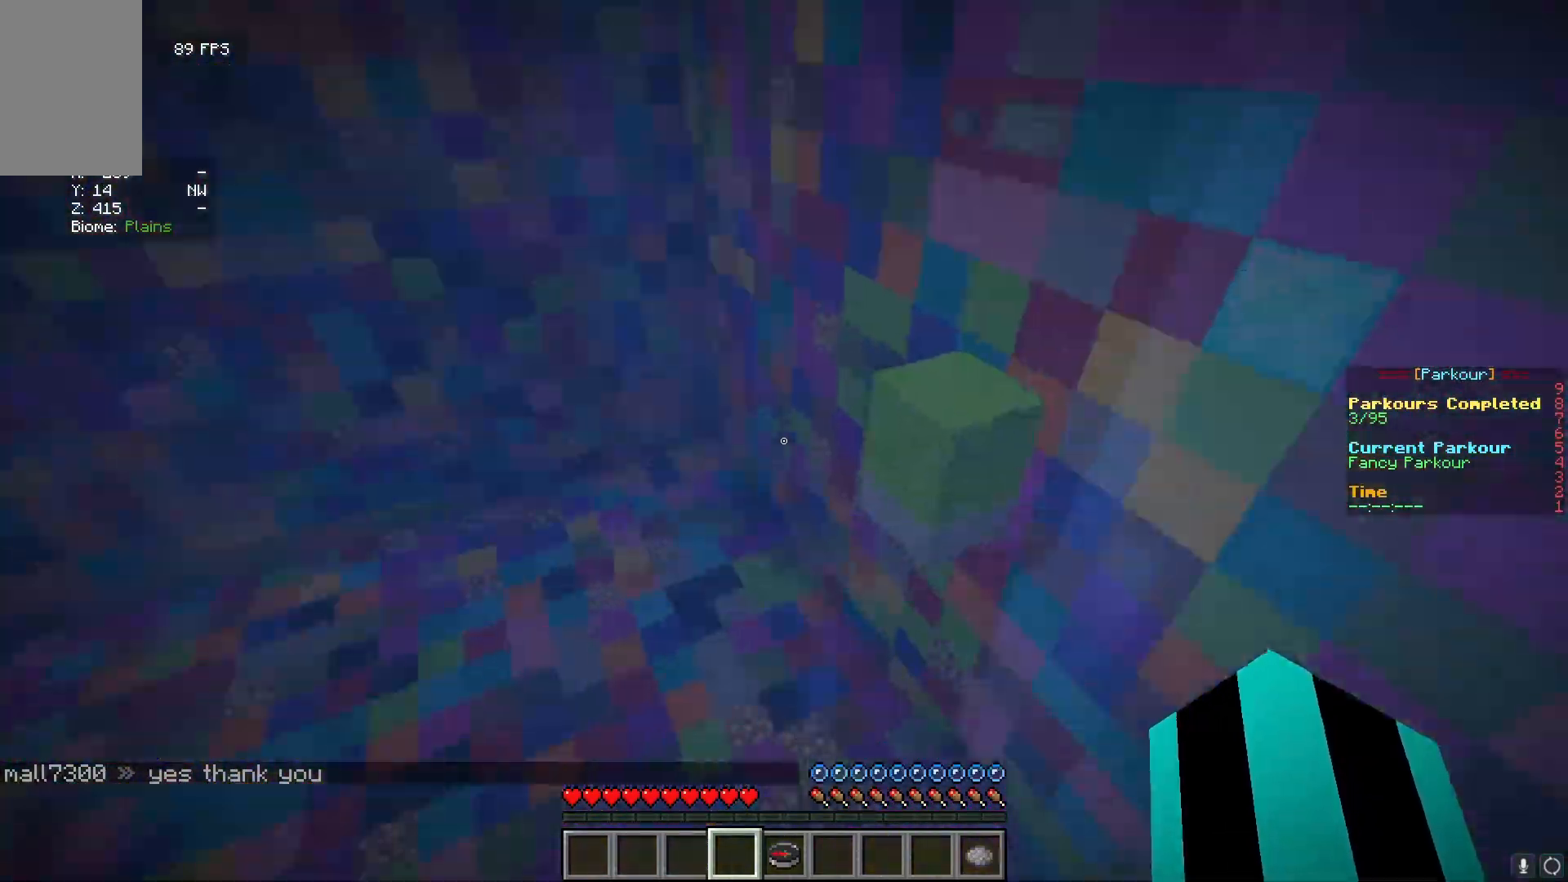
{"keys": ["d", "s"], "mouse": [], "events": [[17, "d", "down"], [233, "d", "up"], [417, "d", "down"], [500, "s", "down"]]}
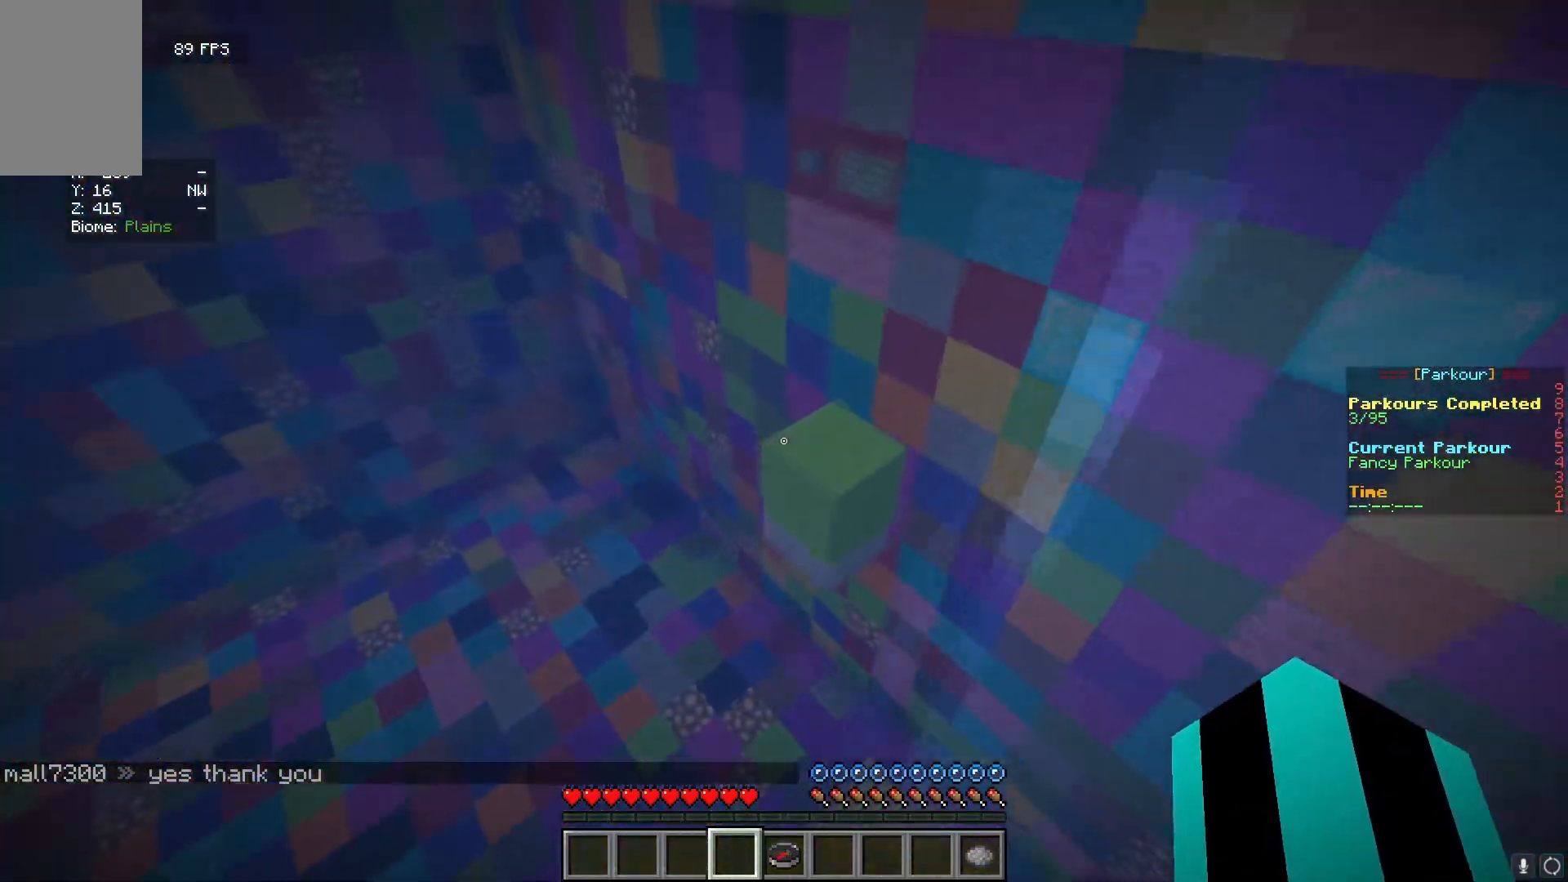
{"keys": [], "mouse": [], "events": [[33, "d", "up"], [217, "s", "up"]]}
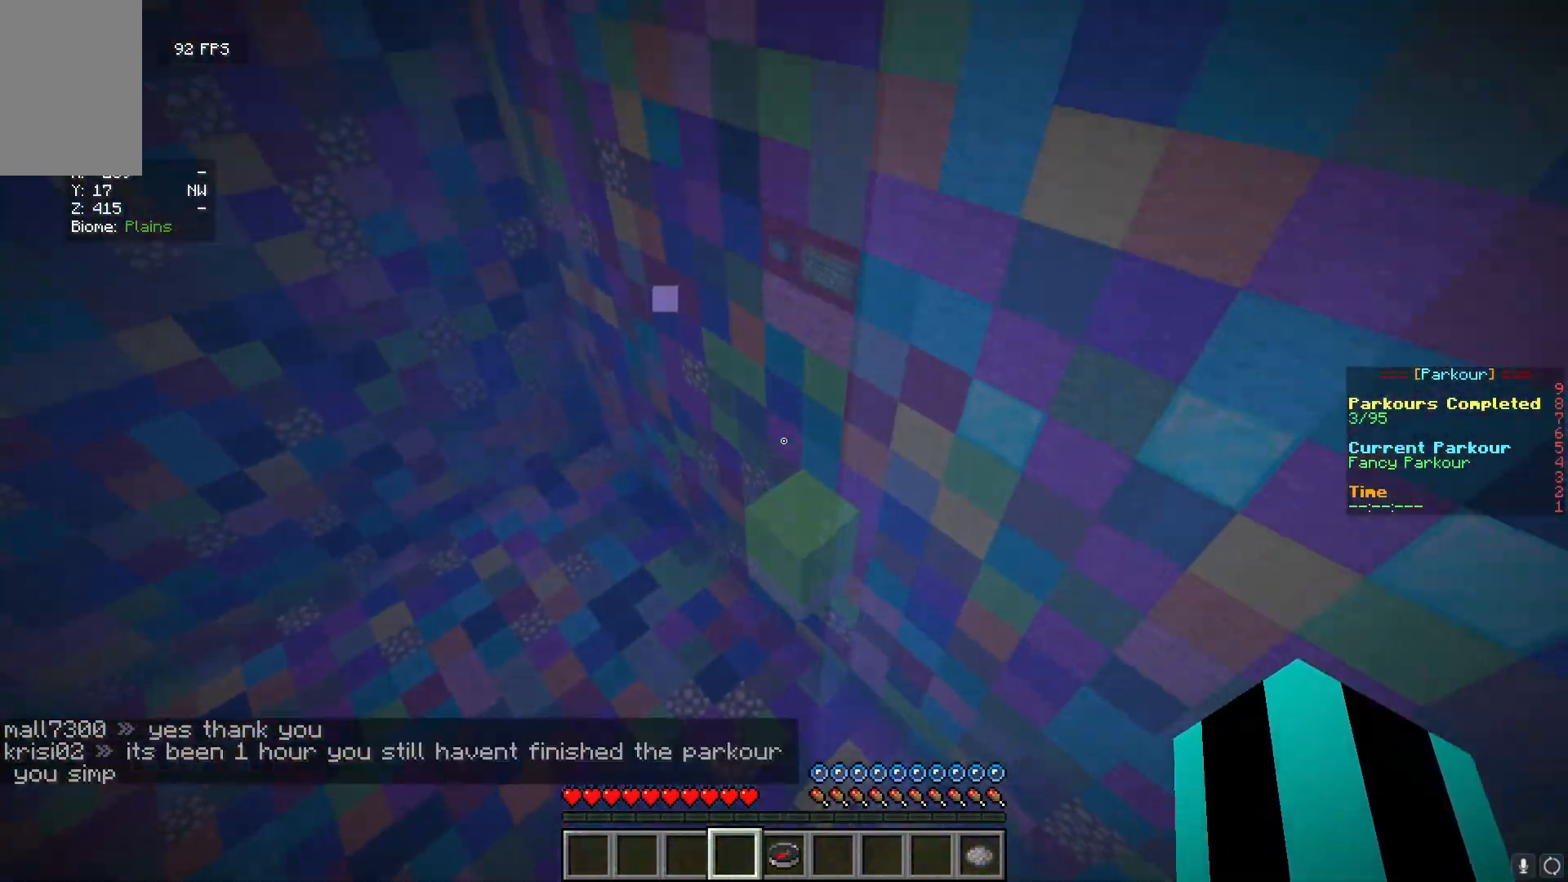
{"keys": [], "mouse": [], "events": []}
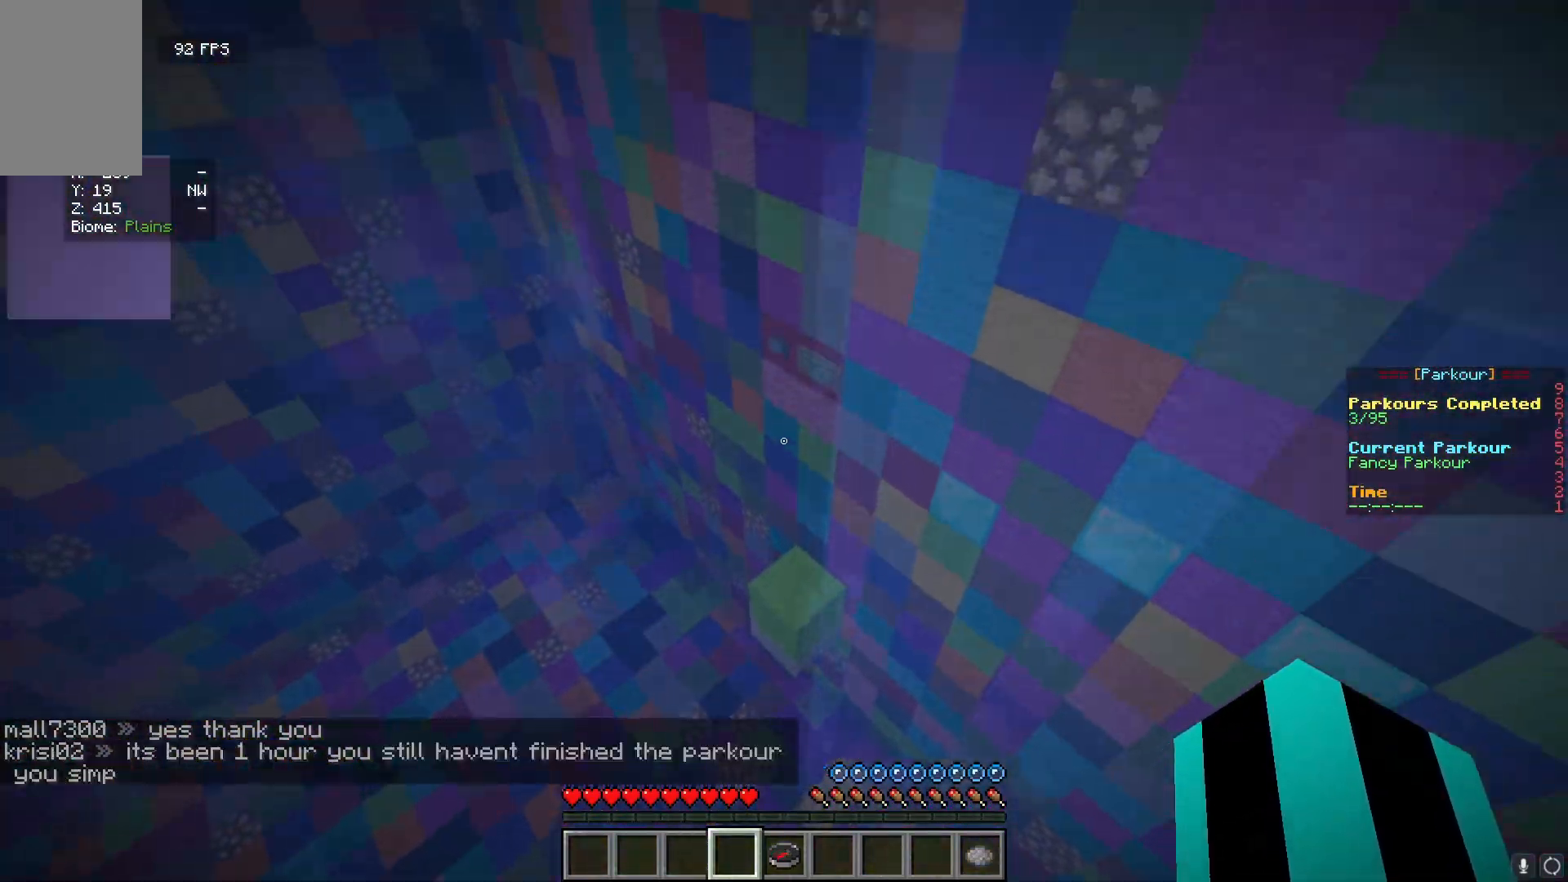
{"keys": ["w"], "mouse": [], "events": [[500, "w", "down"]]}
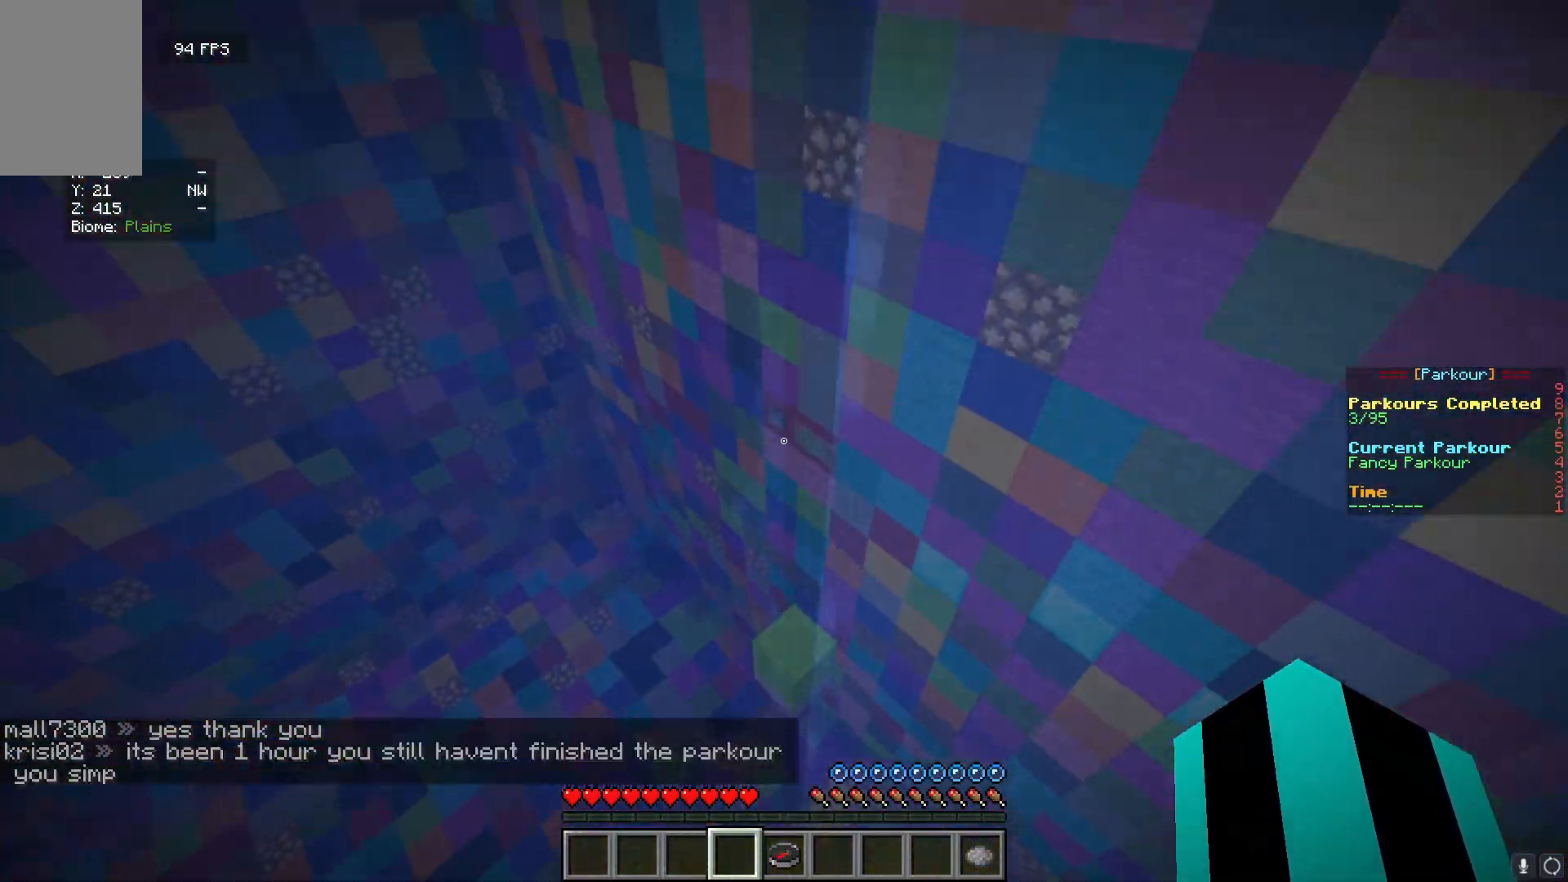
{"keys": ["w"], "mouse": [], "events": []}
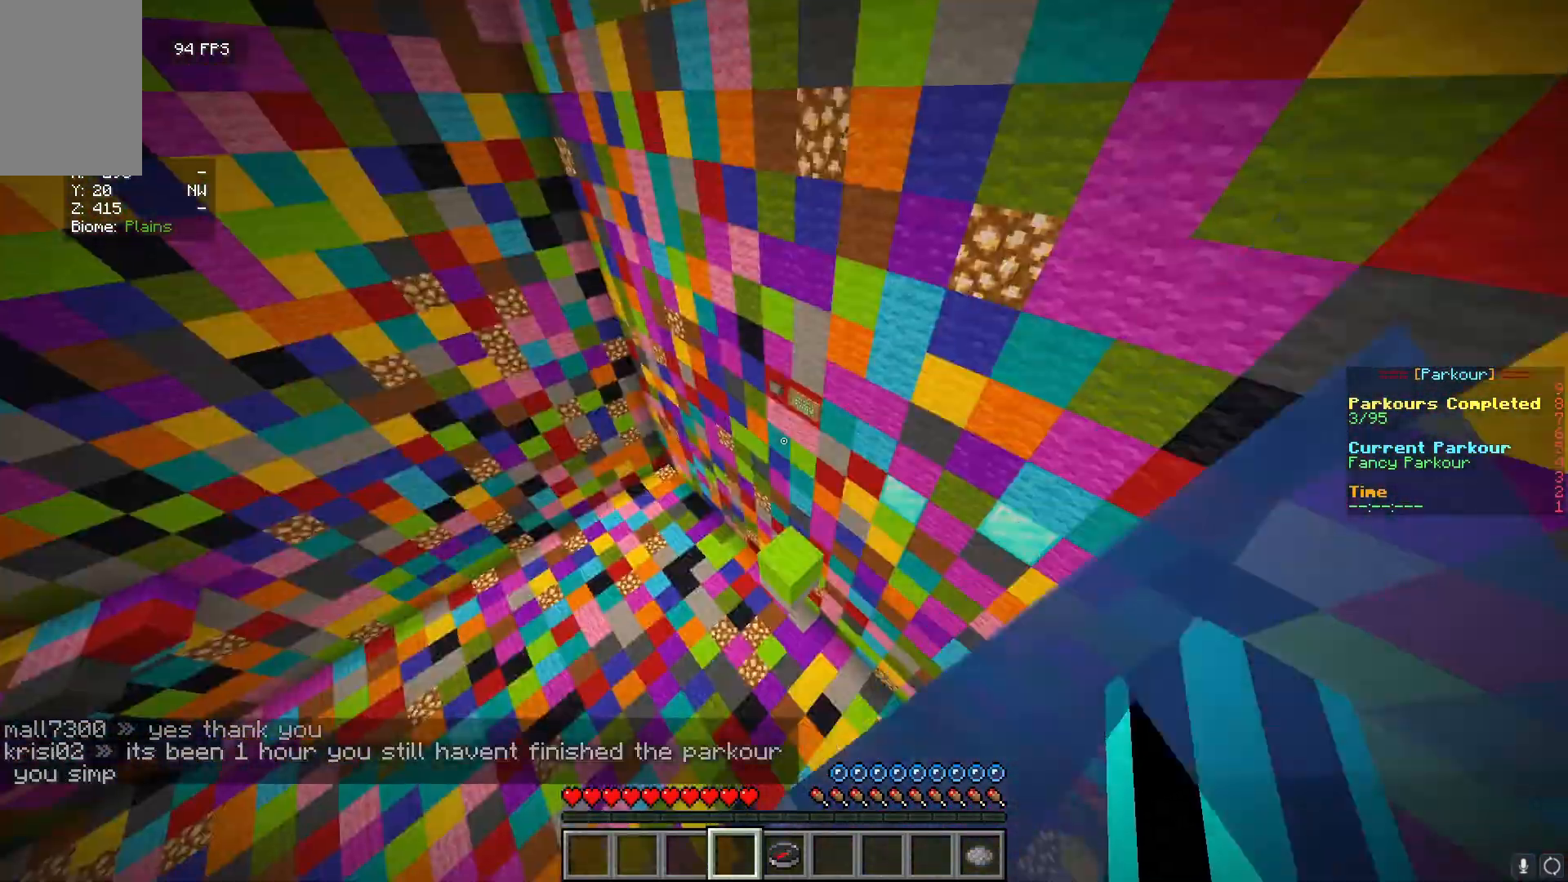
{"keys": ["w"], "mouse": [], "events": []}
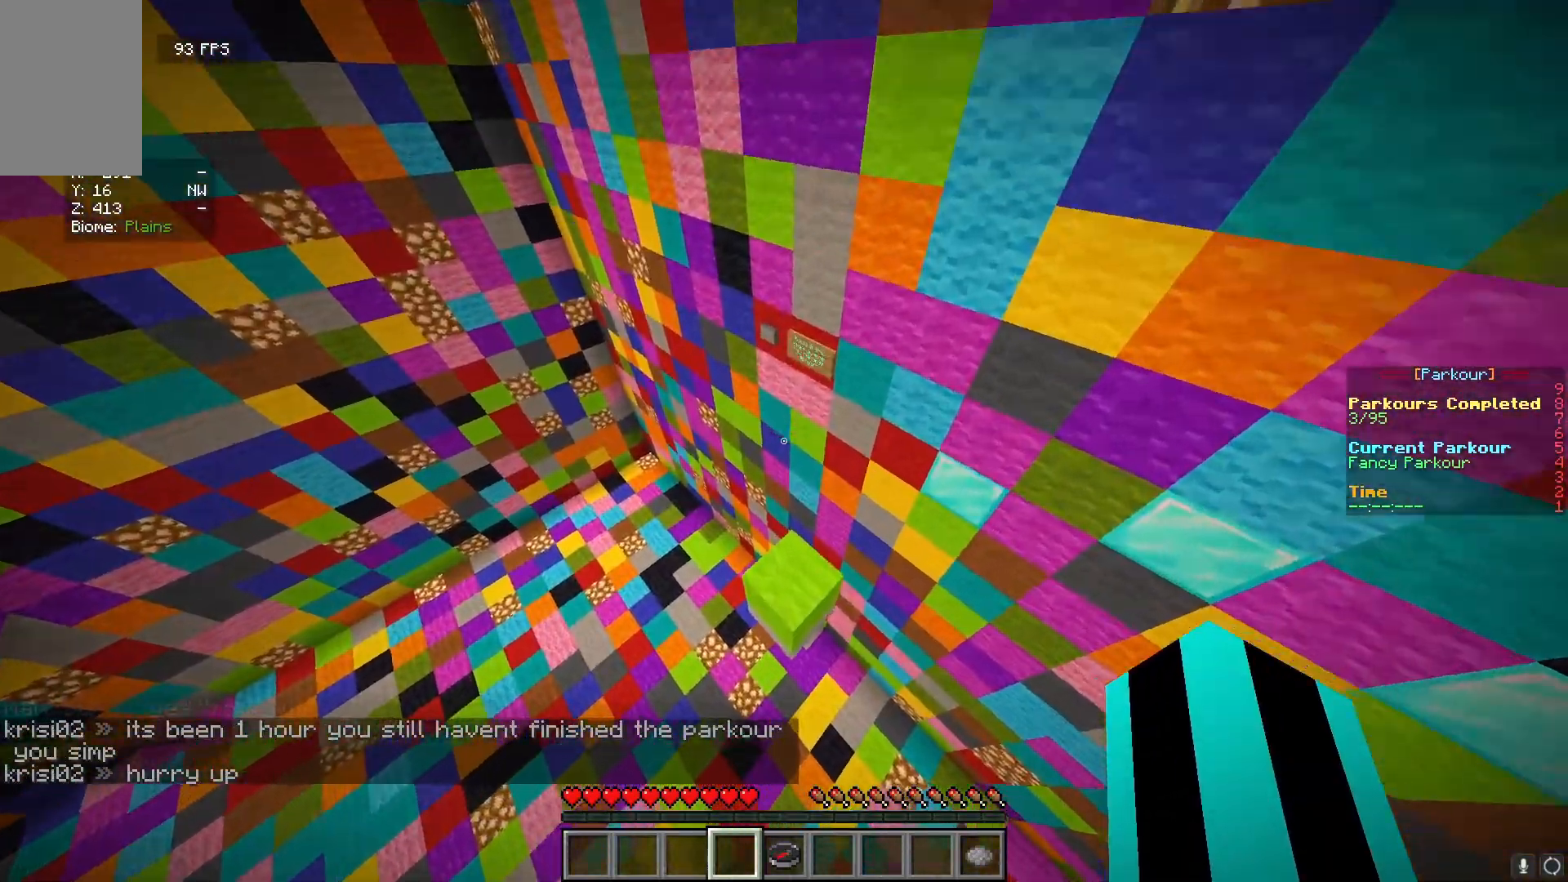
{"keys": [], "mouse": [], "events": [[450, "w", "up"]]}
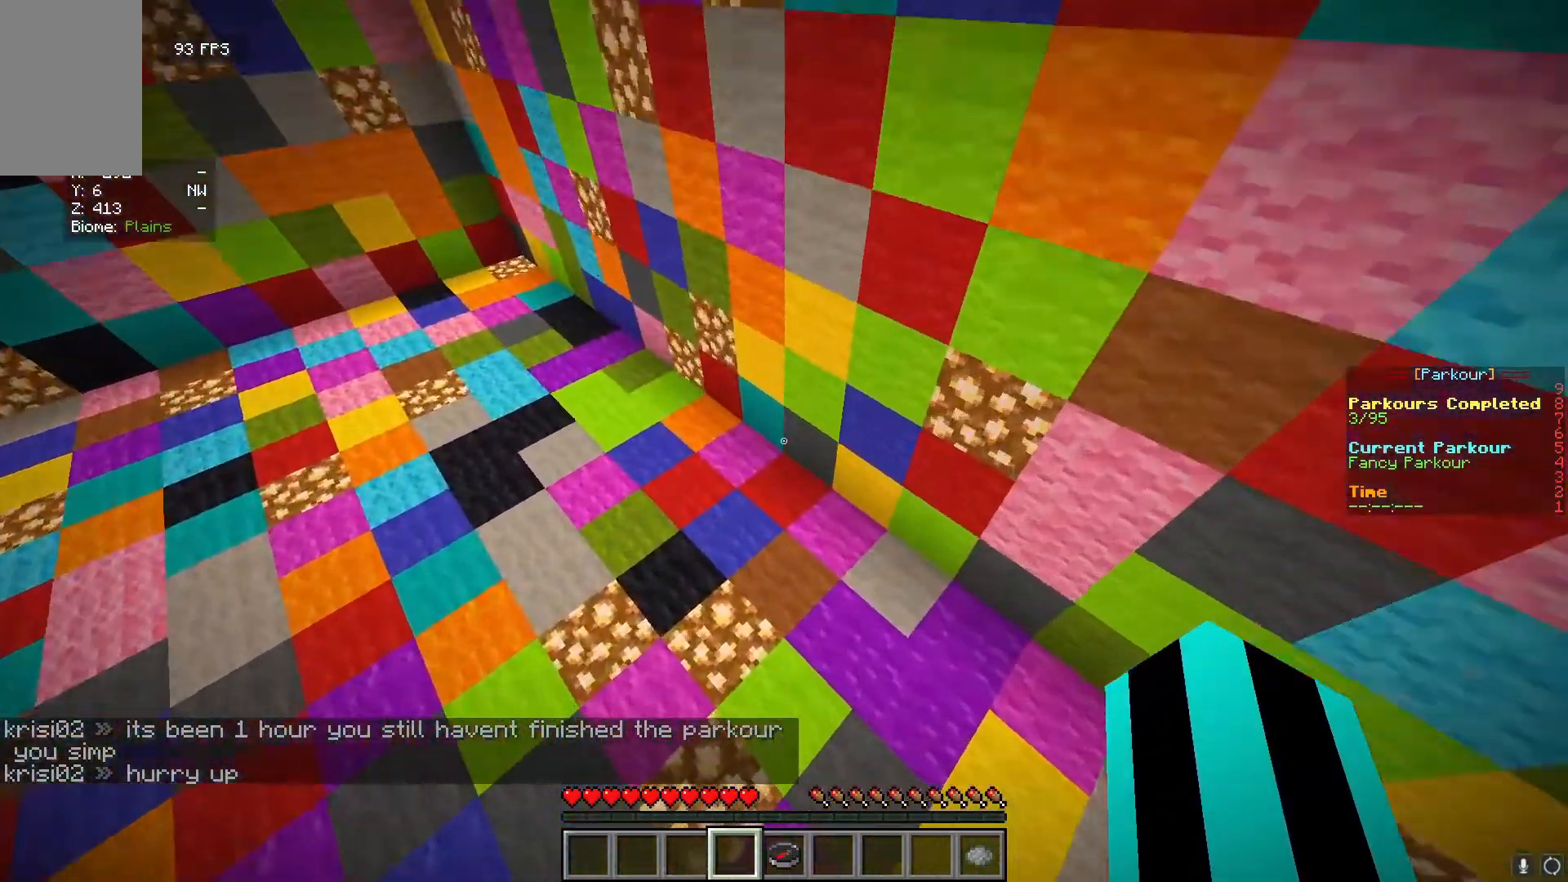
{"keys": [], "mouse": [], "events": []}
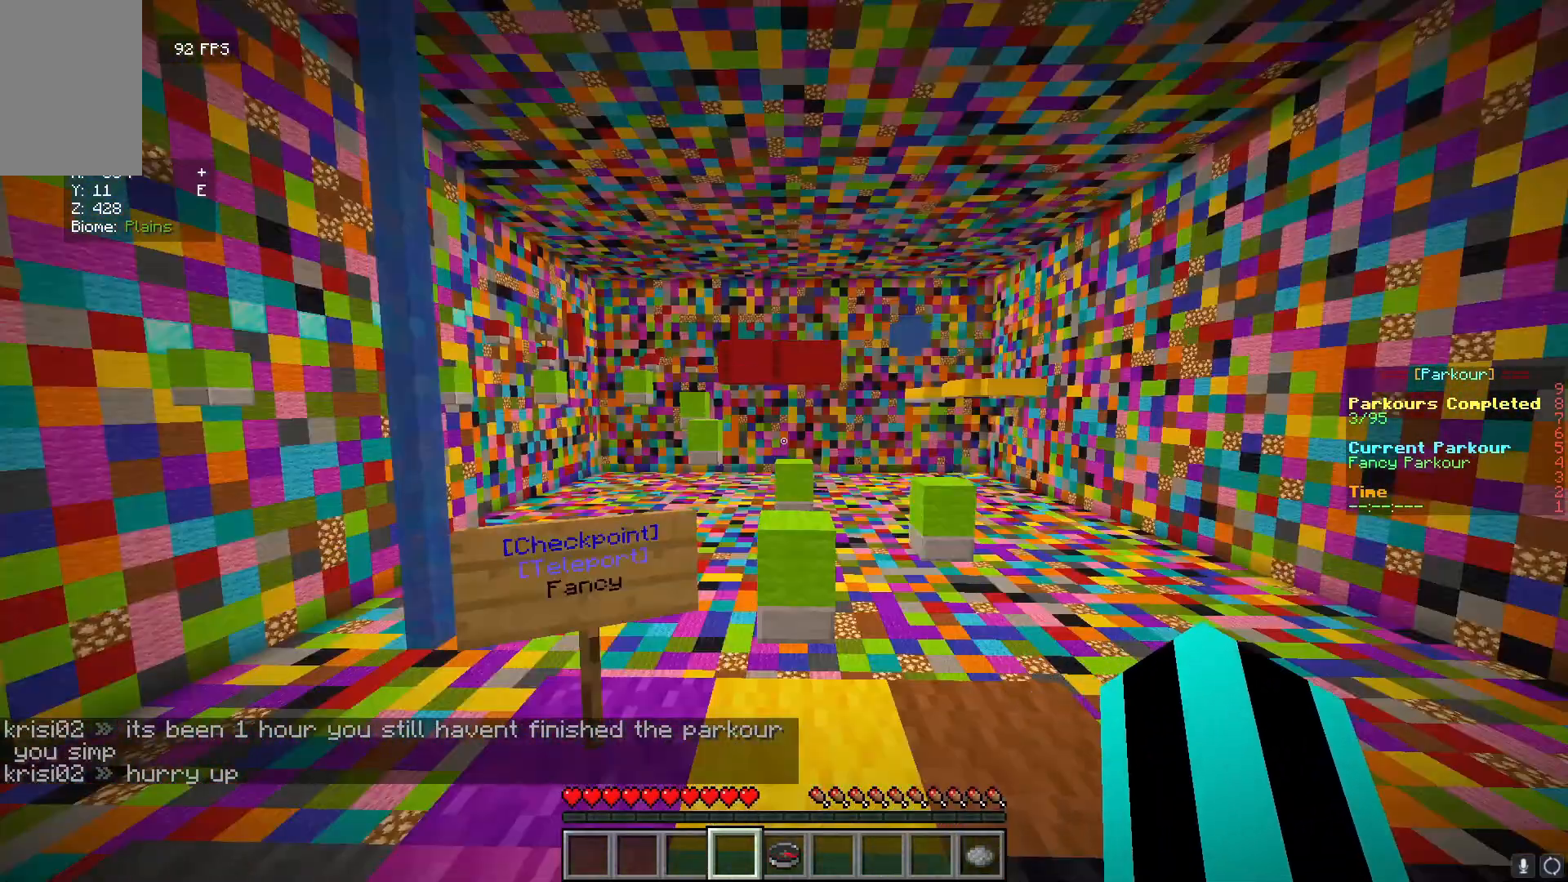
{"keys": ["d"], "mouse": [], "events": [[467, "d", "down"]]}
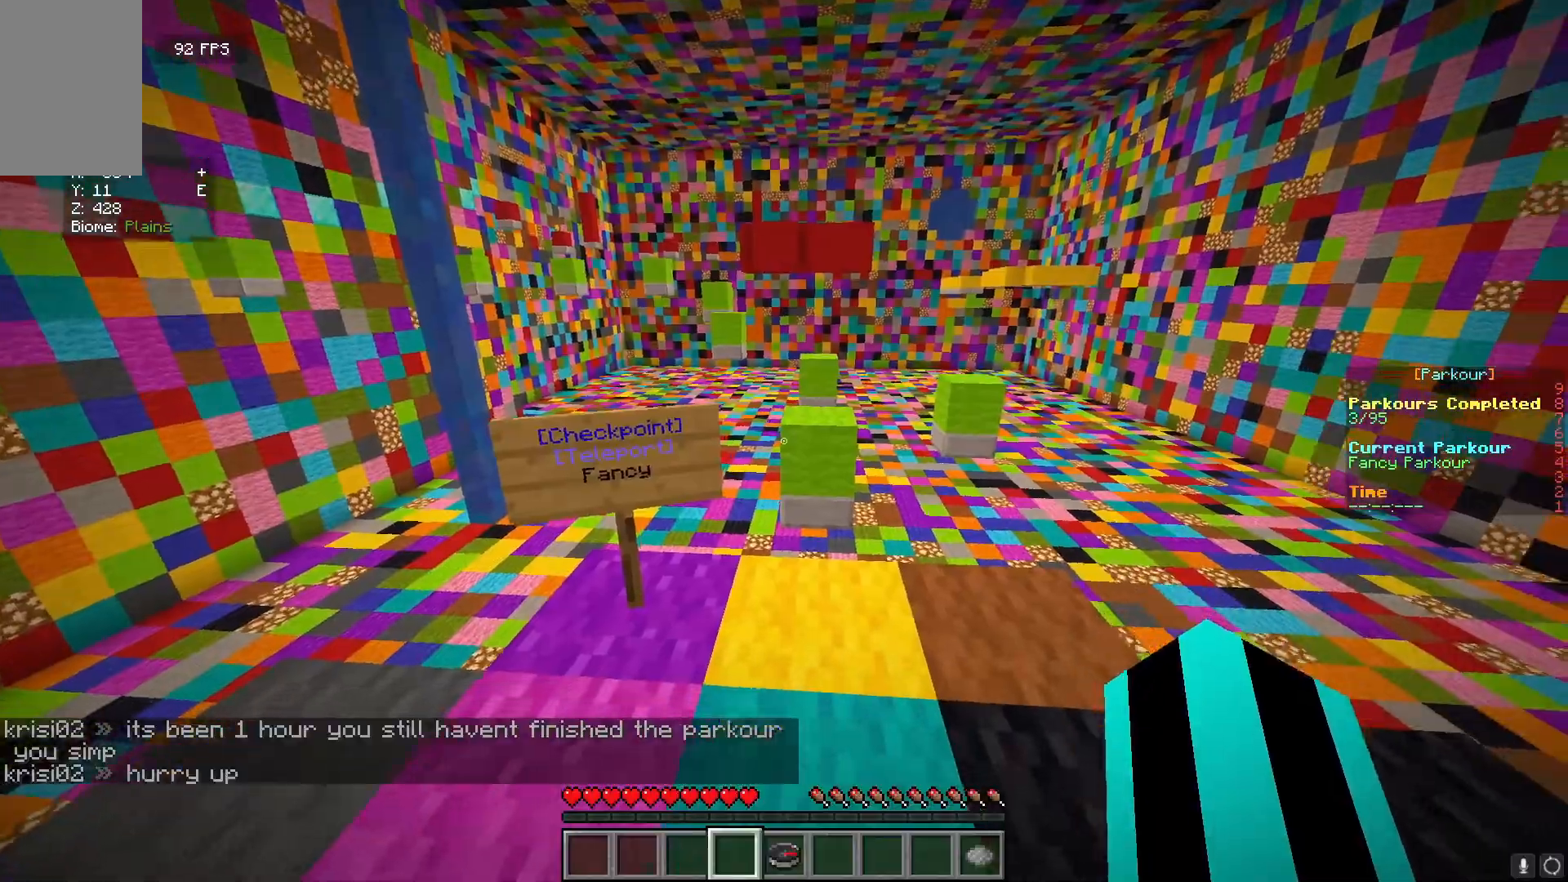
{"keys": ["w"], "mouse": [], "events": [[67, "d", "up"], [167, "w", "down"]]}
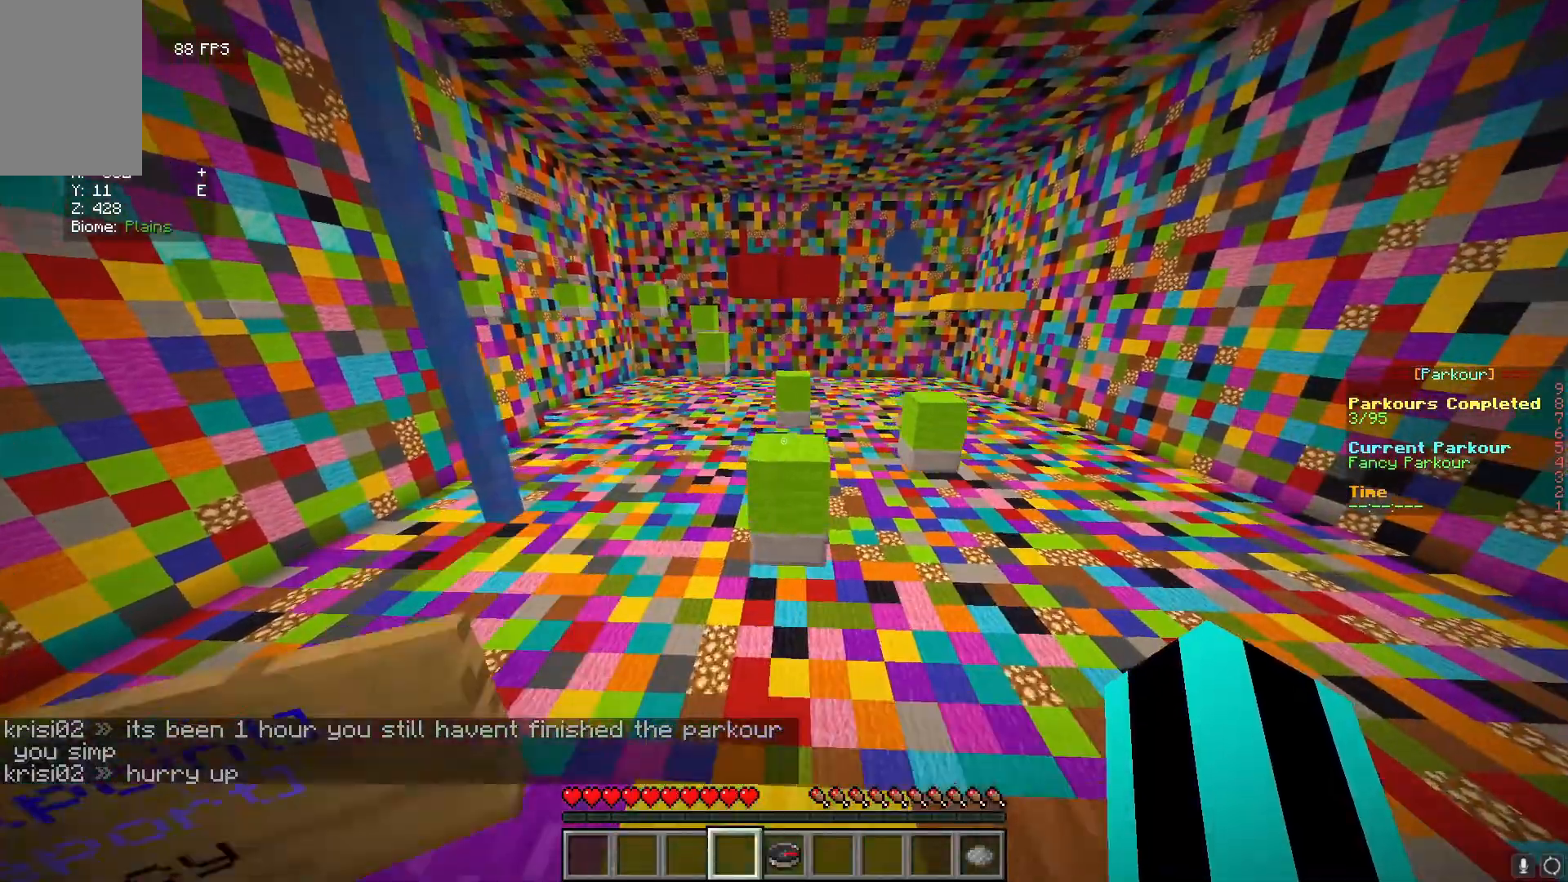
{"keys": ["w"], "mouse": [], "events": []}
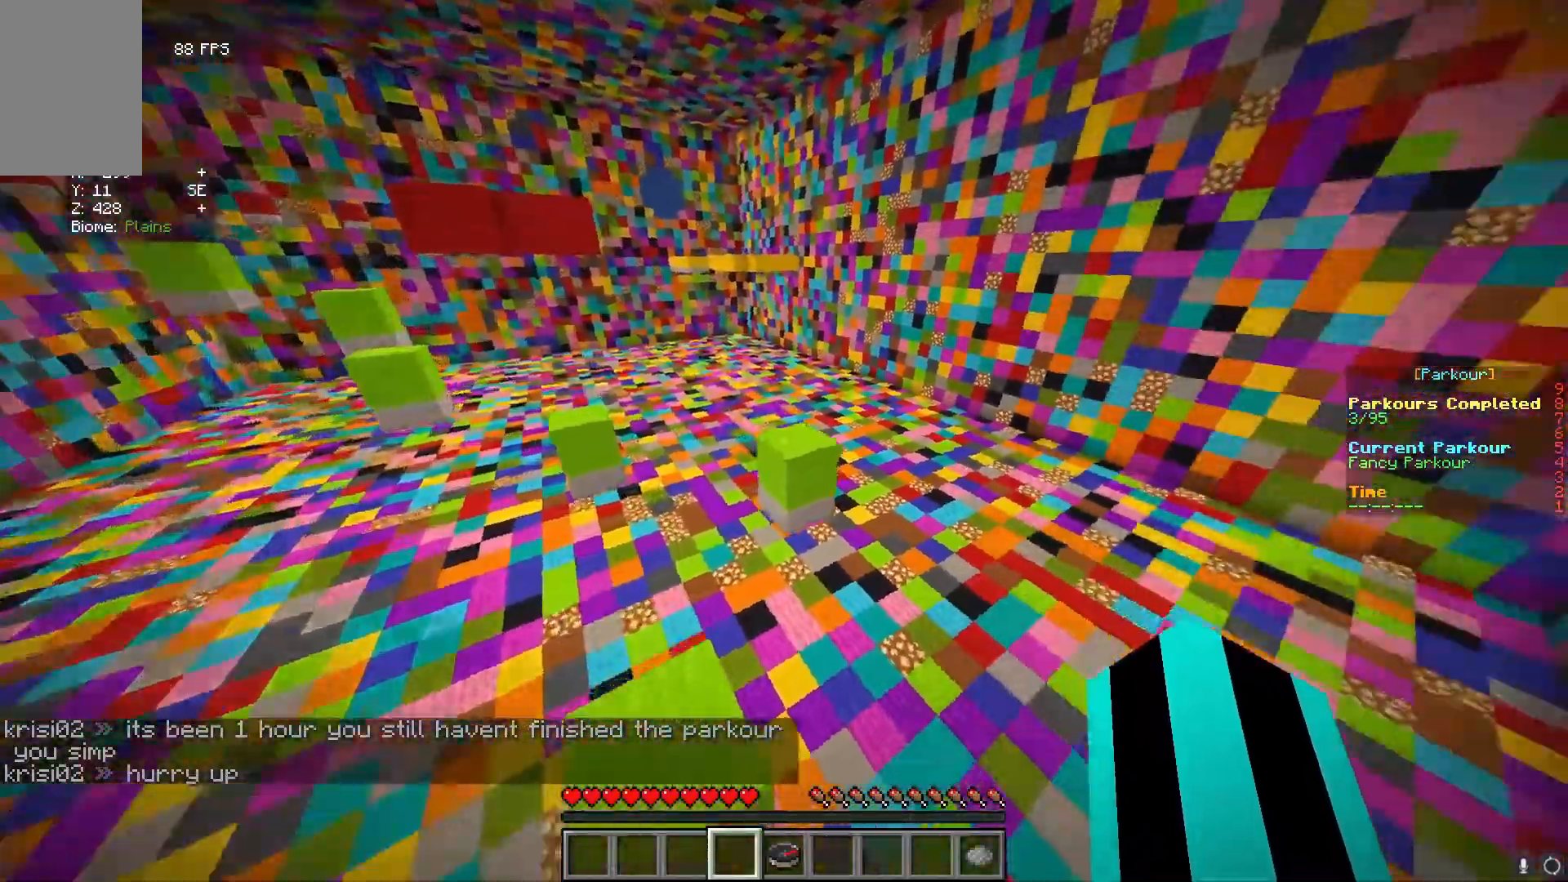
{"keys": ["w"], "mouse": [], "events": []}
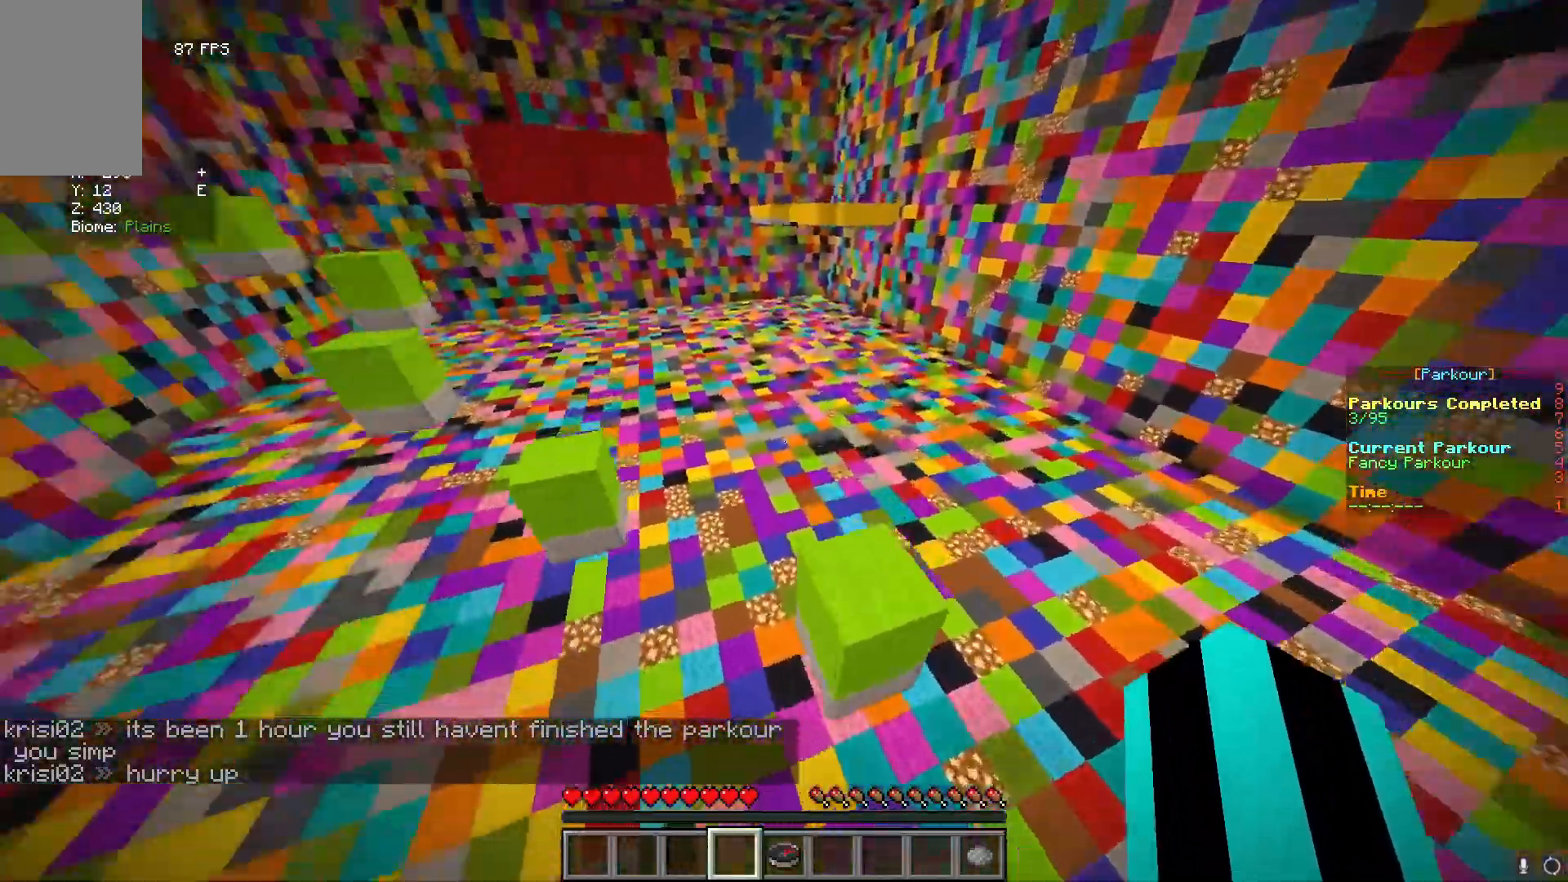
{"keys": ["w"], "mouse": [], "events": []}
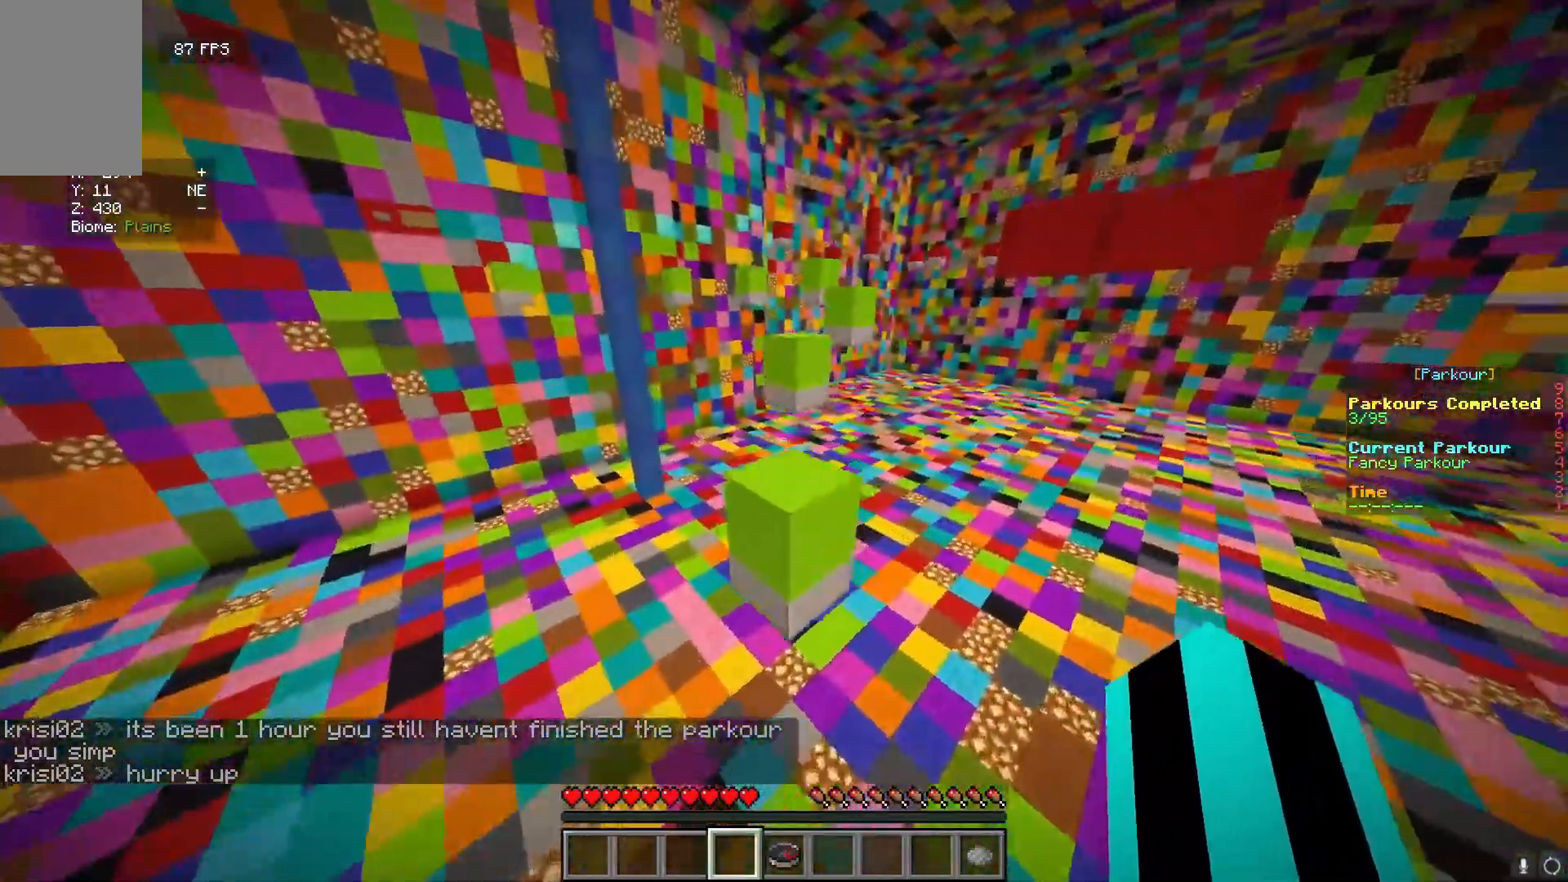
{"keys": ["w"], "mouse": [], "events": []}
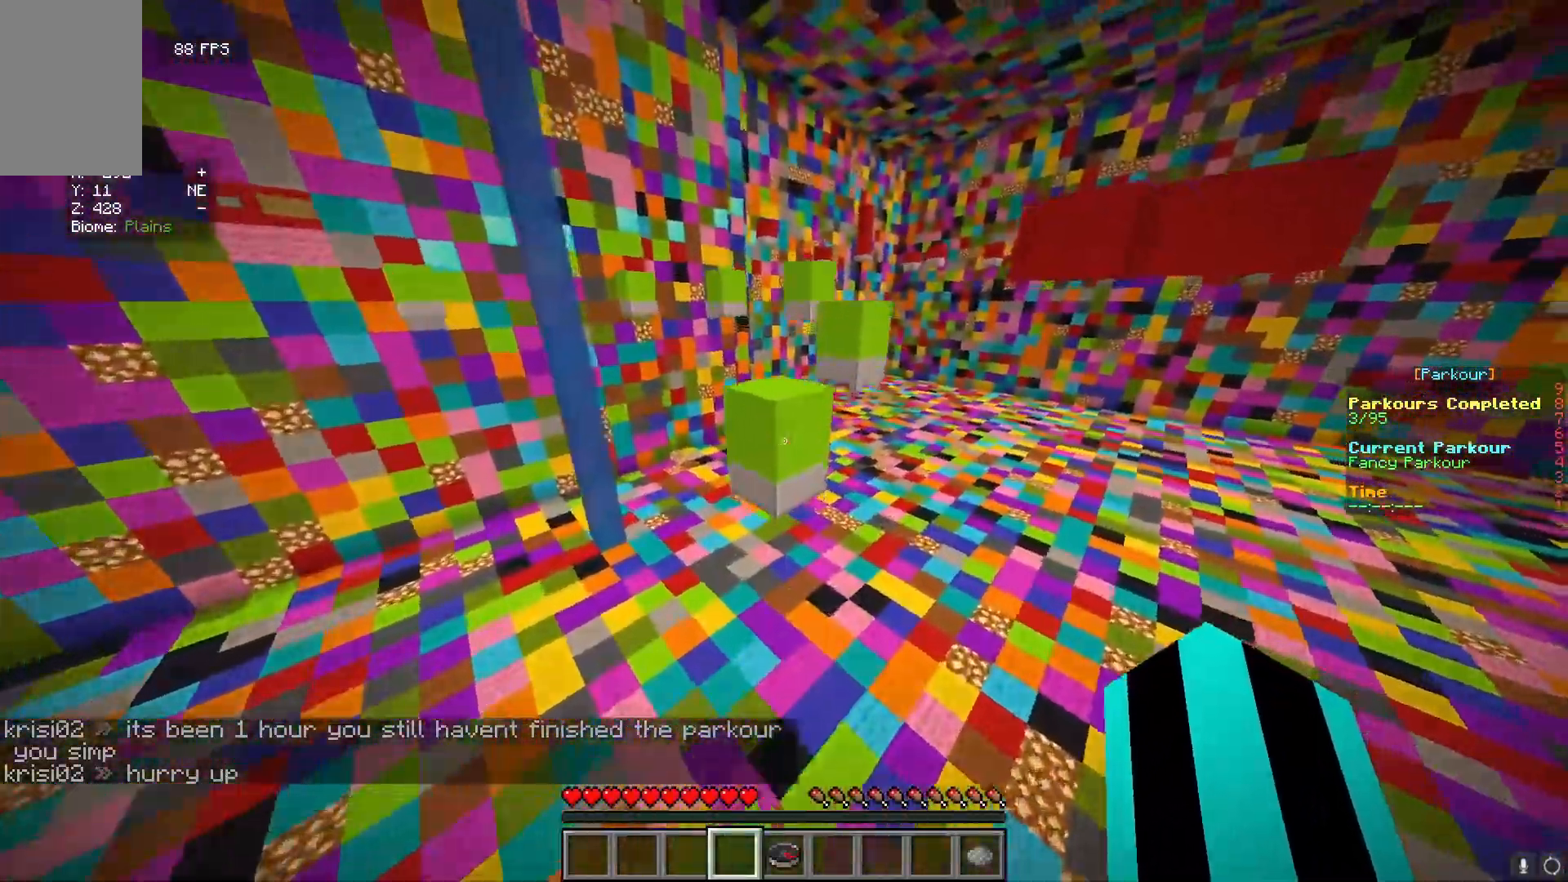
{"keys": ["w"], "mouse": [], "events": []}
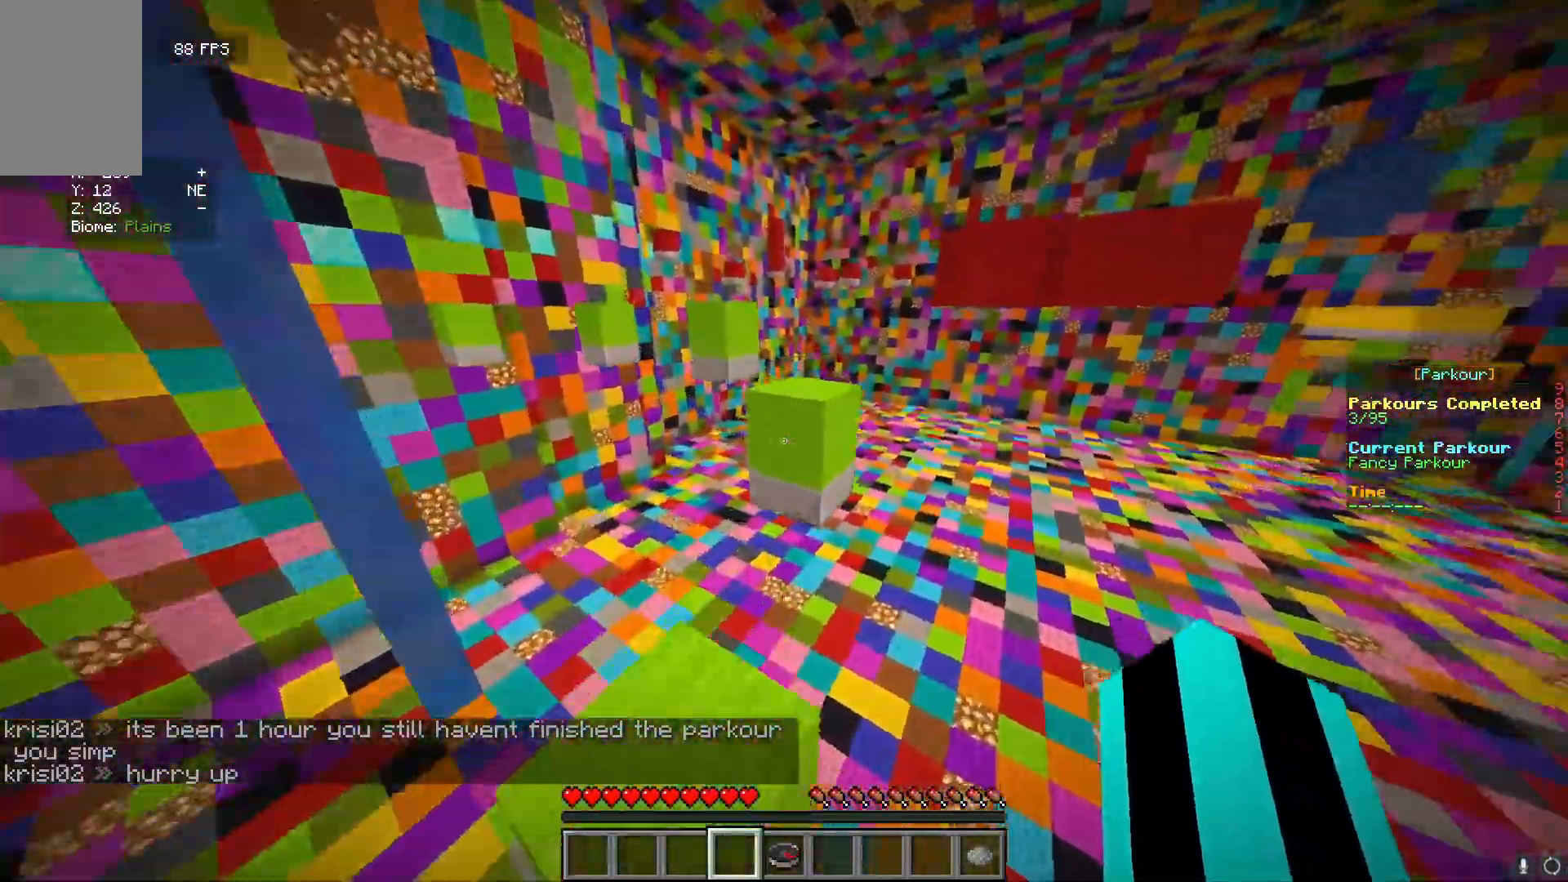
{"keys": ["w"], "mouse": [], "events": []}
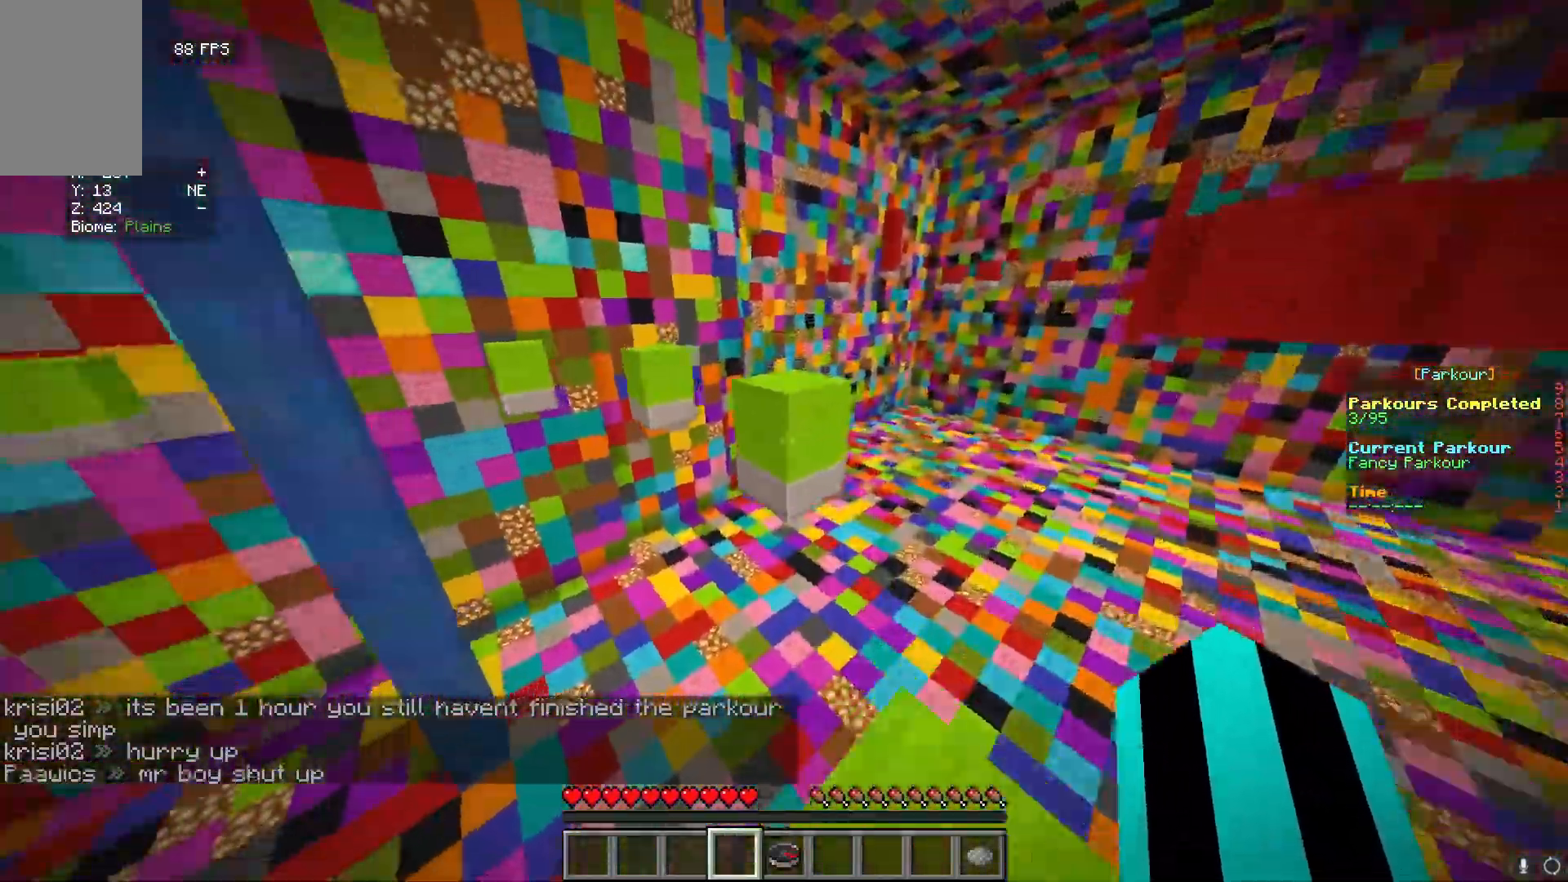
{"keys": [], "mouse": [], "events": [[400, "w", "up"]]}
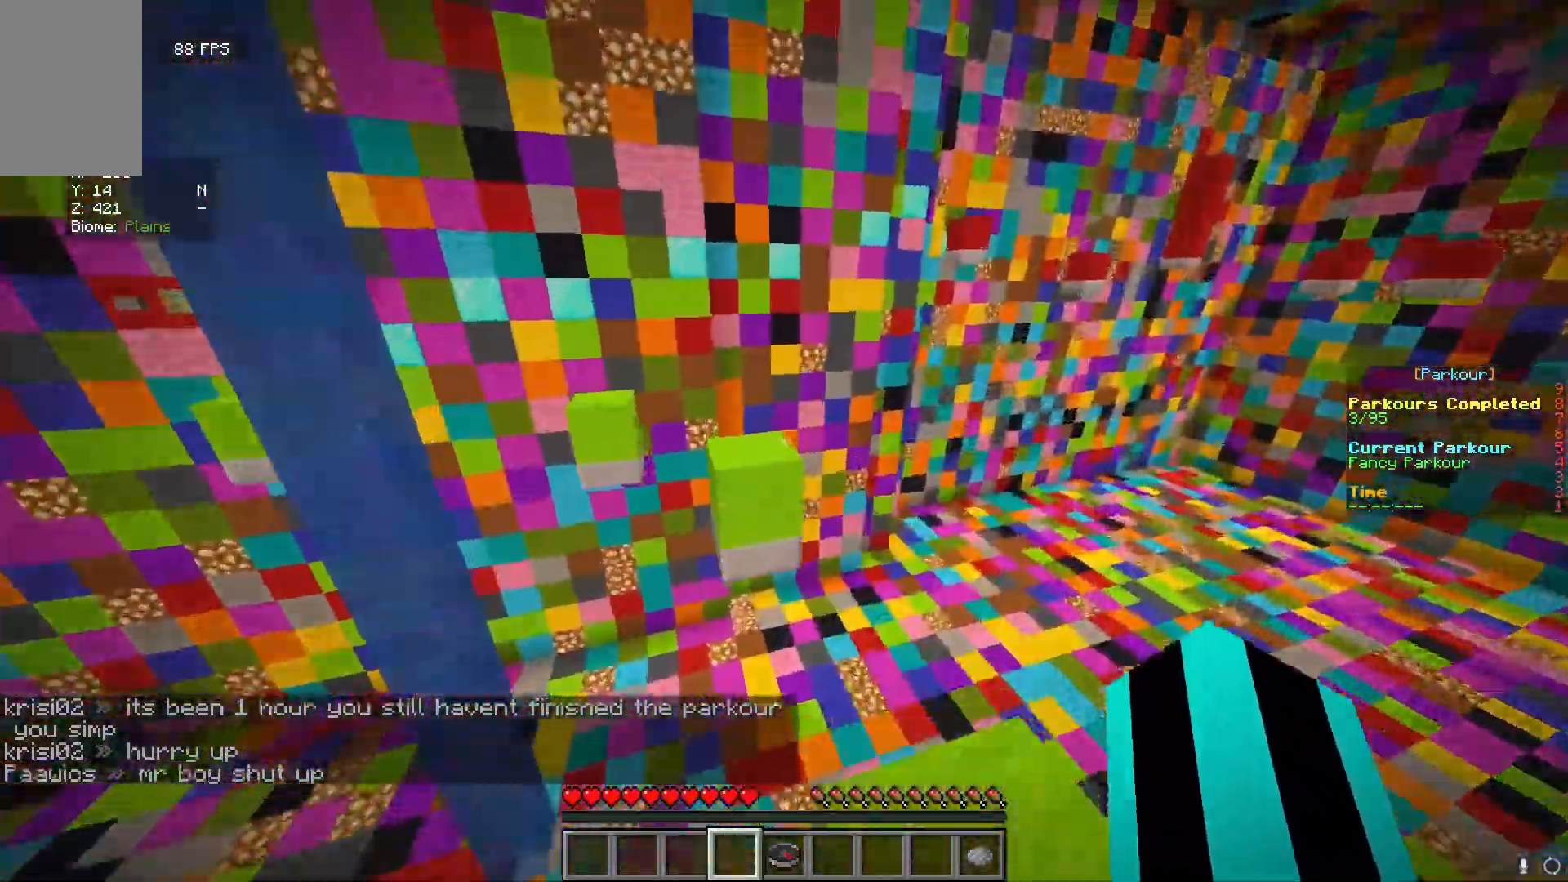
{"keys": ["w"], "mouse": [], "events": [[50, "w", "down"]]}